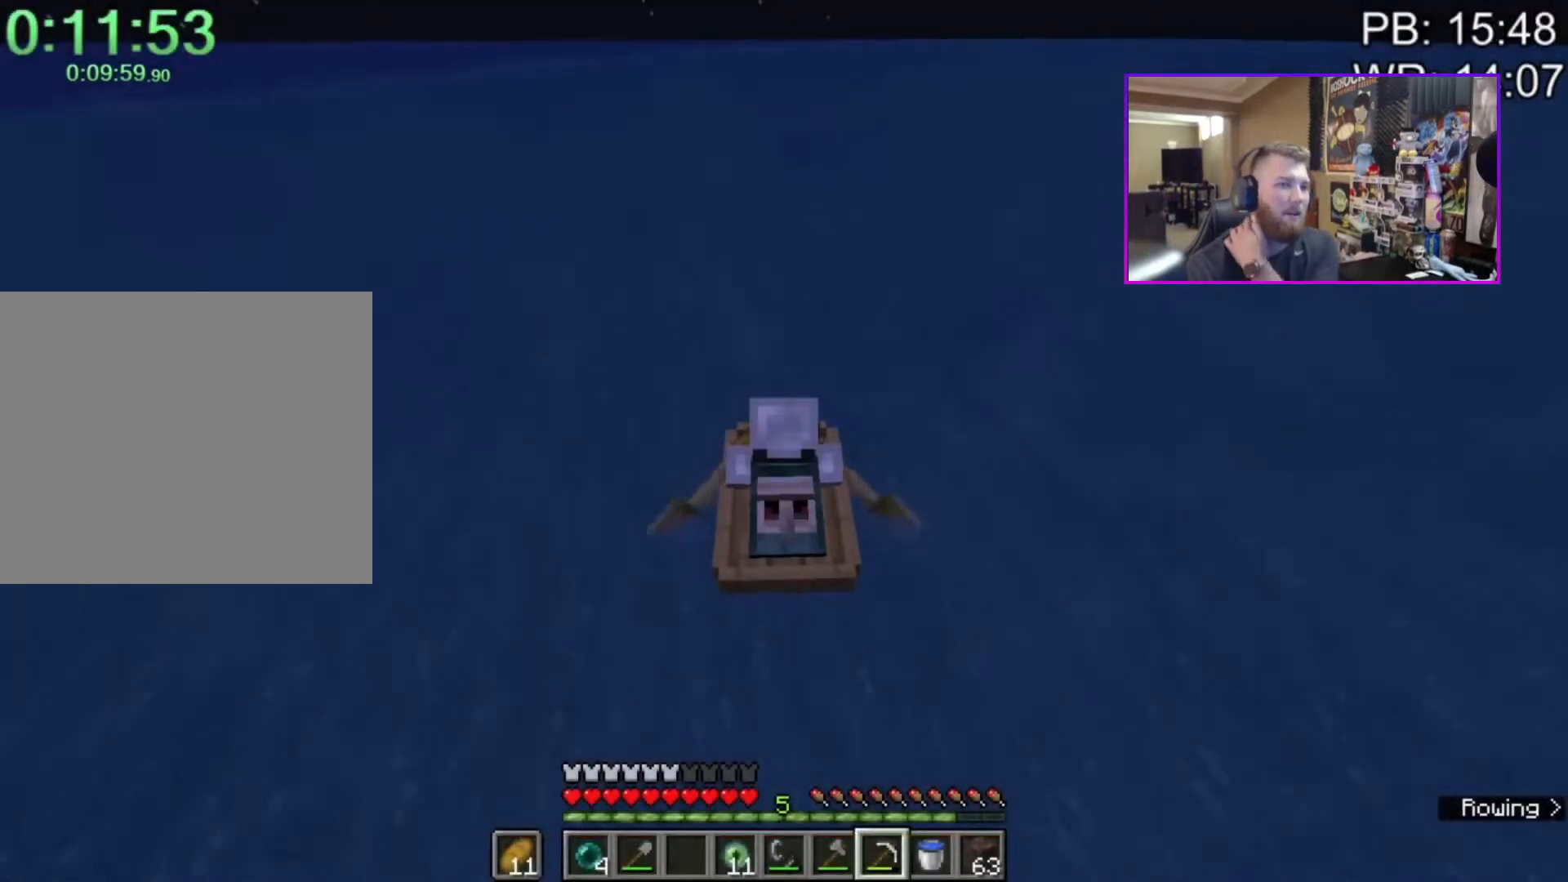
Gameplay with keyboard and mouse; each line is a JSON object with the keys and mouse buttons held at the frame after it. "events" lists presses ("down") and releases ("up") of "1", "2", "3", "4", "a", "c", "caps_lock", "ctrl", "d", "e", "f", "q", "r", "s", "shift", "space", "tab", "w", "x", "z", "mouse_left", "mouse_middle", "mouse_right", "mouse_mb4", "mouse_mb5", "mouse_wheel_up" and "mouse_wheel_down" between this image and that frame as [ms after this image, input, new state], when the widget could be followed in between. "mouse_left", "mouse_middle", "mouse_right", "mouse_mb4", "mouse_mb5", "mouse_wheel_up", "mouse_wheel_down" = the "left", "middle", "right", "mb4", "mb5", "wheel_up", "wheel_down" buttons of the "mouse" list. No other keys are recorded. Fast repeated clicks can show as one long hold. Mouse movement is not recorded.
{"keys": ["shift", "w"], "mouse": [], "events": []}
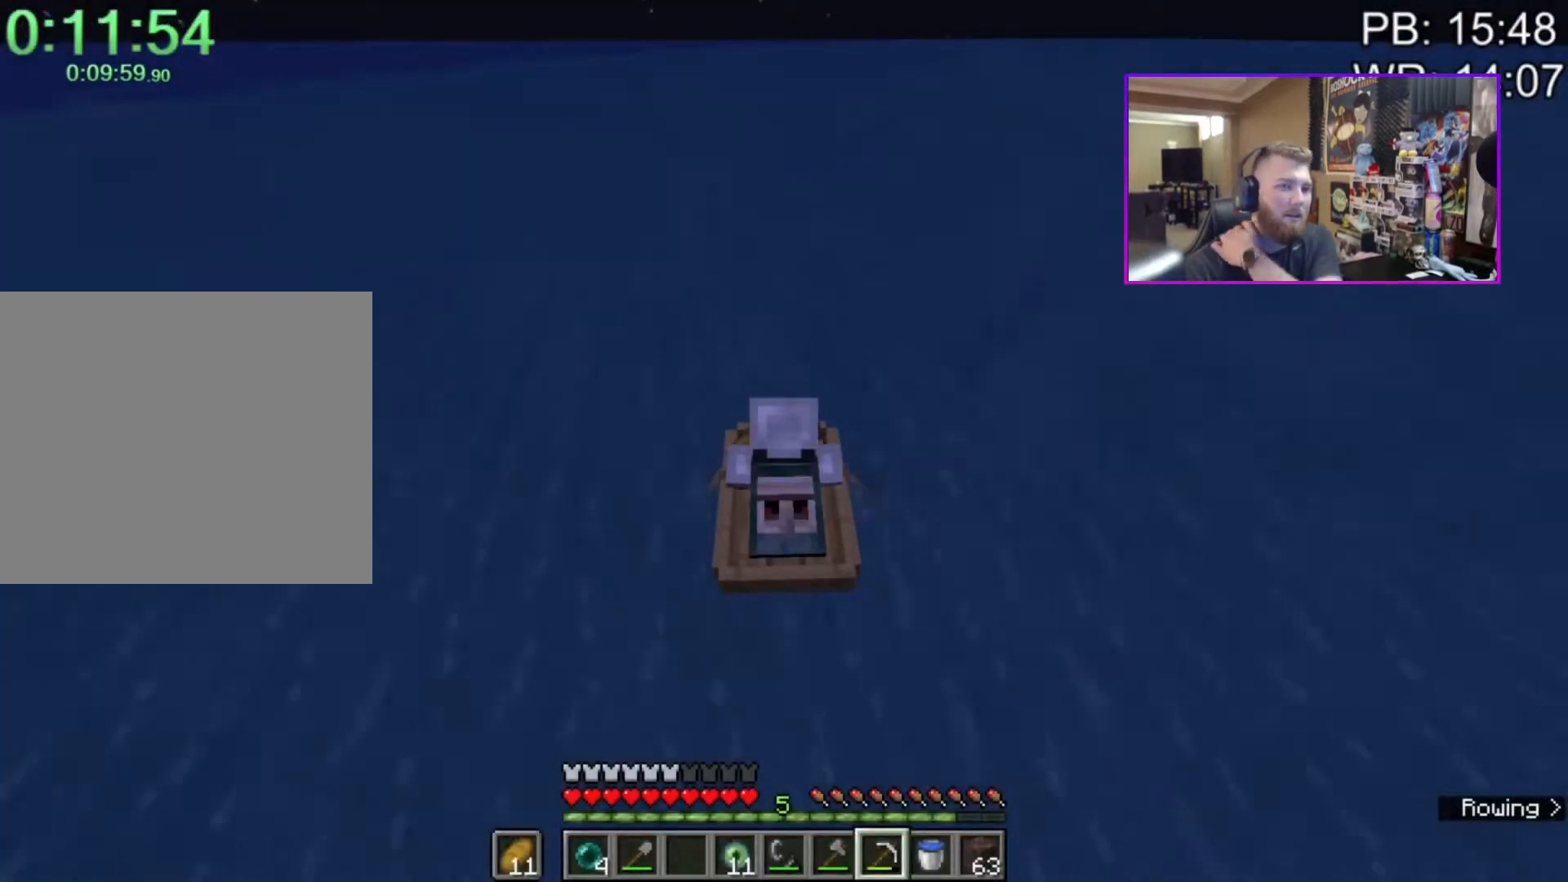
{"keys": ["shift", "w"], "mouse": [], "events": []}
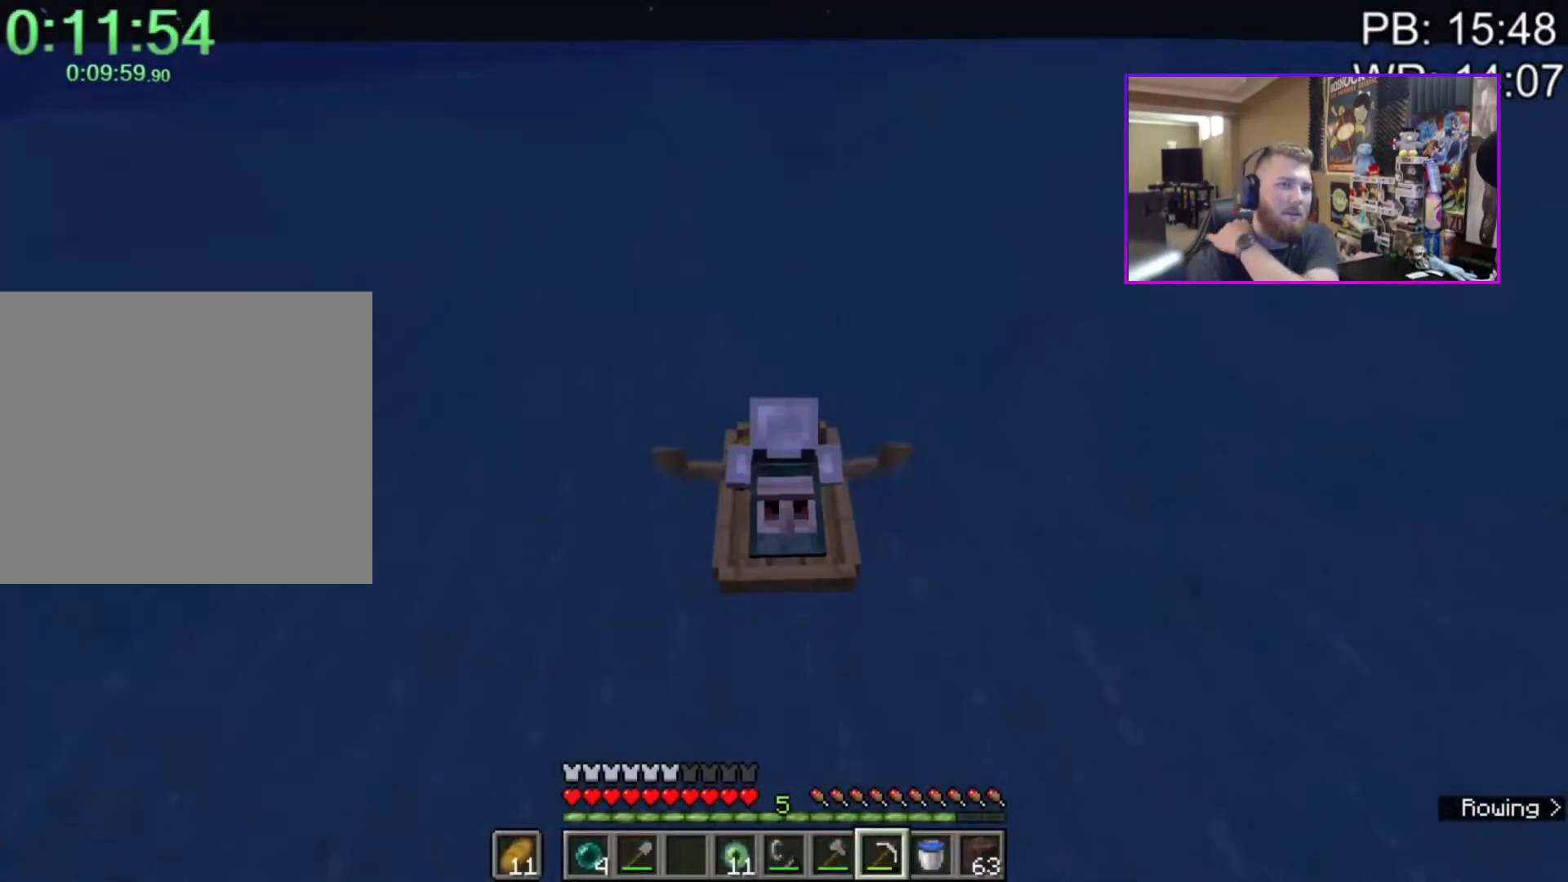
{"keys": ["shift", "w"], "mouse": [], "events": []}
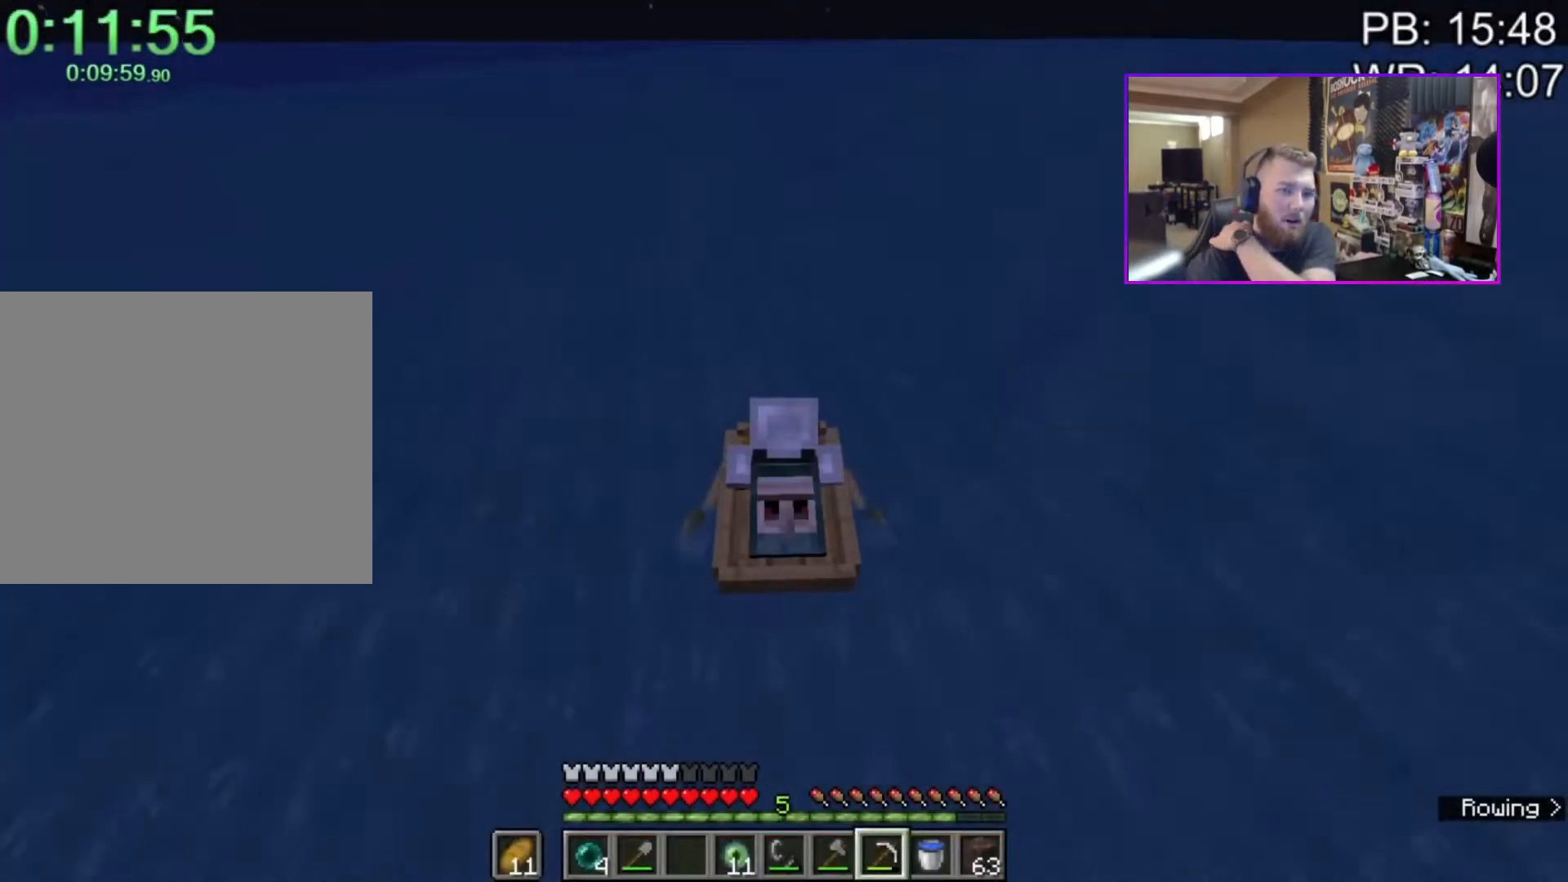
{"keys": ["shift", "w"], "mouse": [], "events": []}
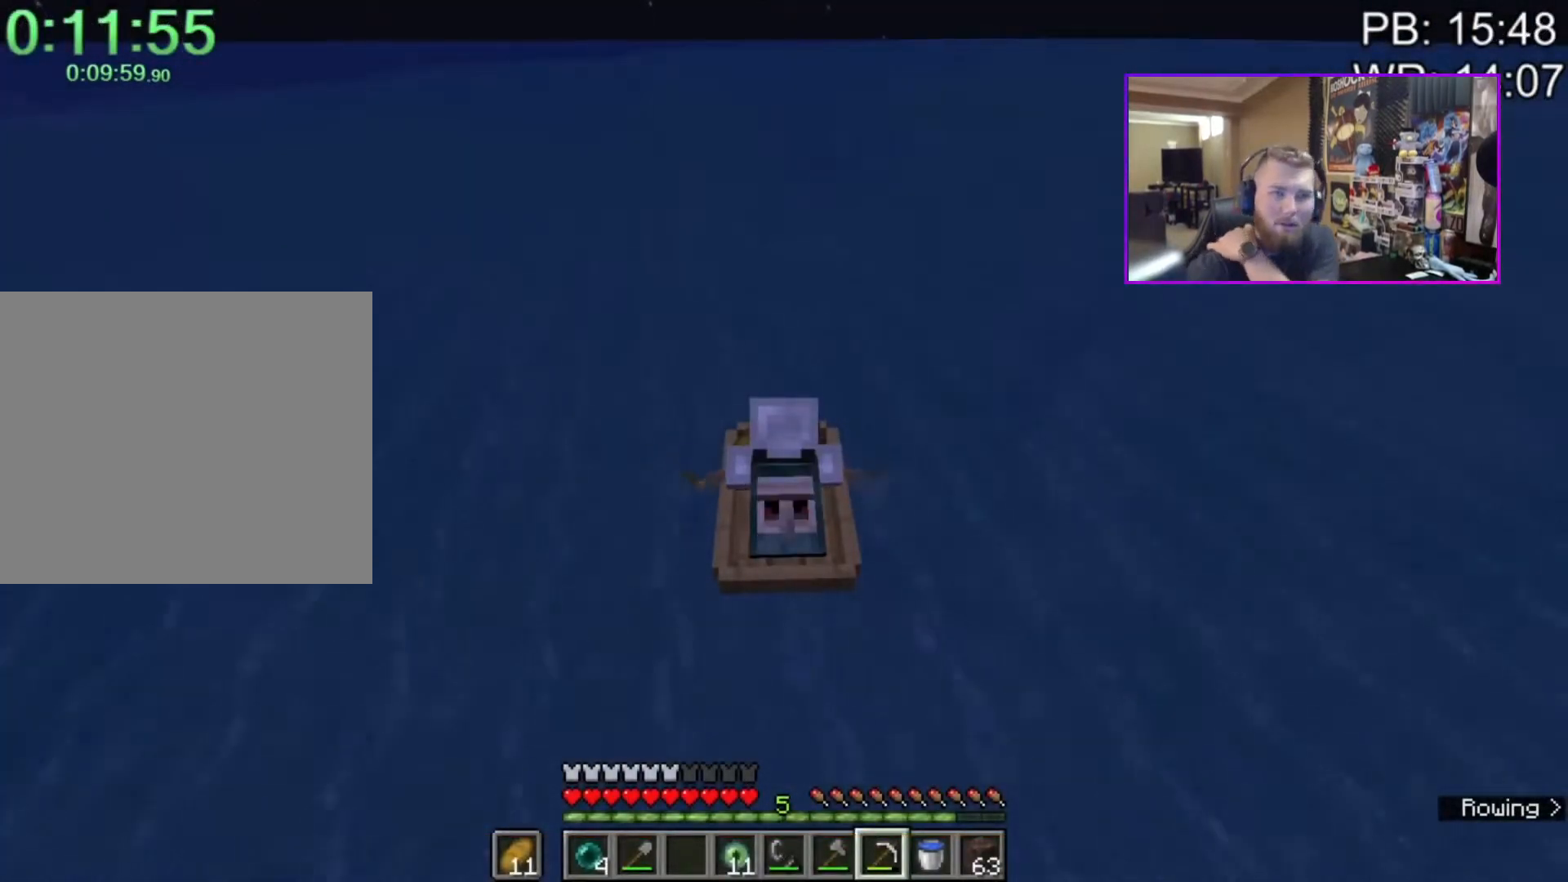
{"keys": ["shift", "w"], "mouse": [], "events": []}
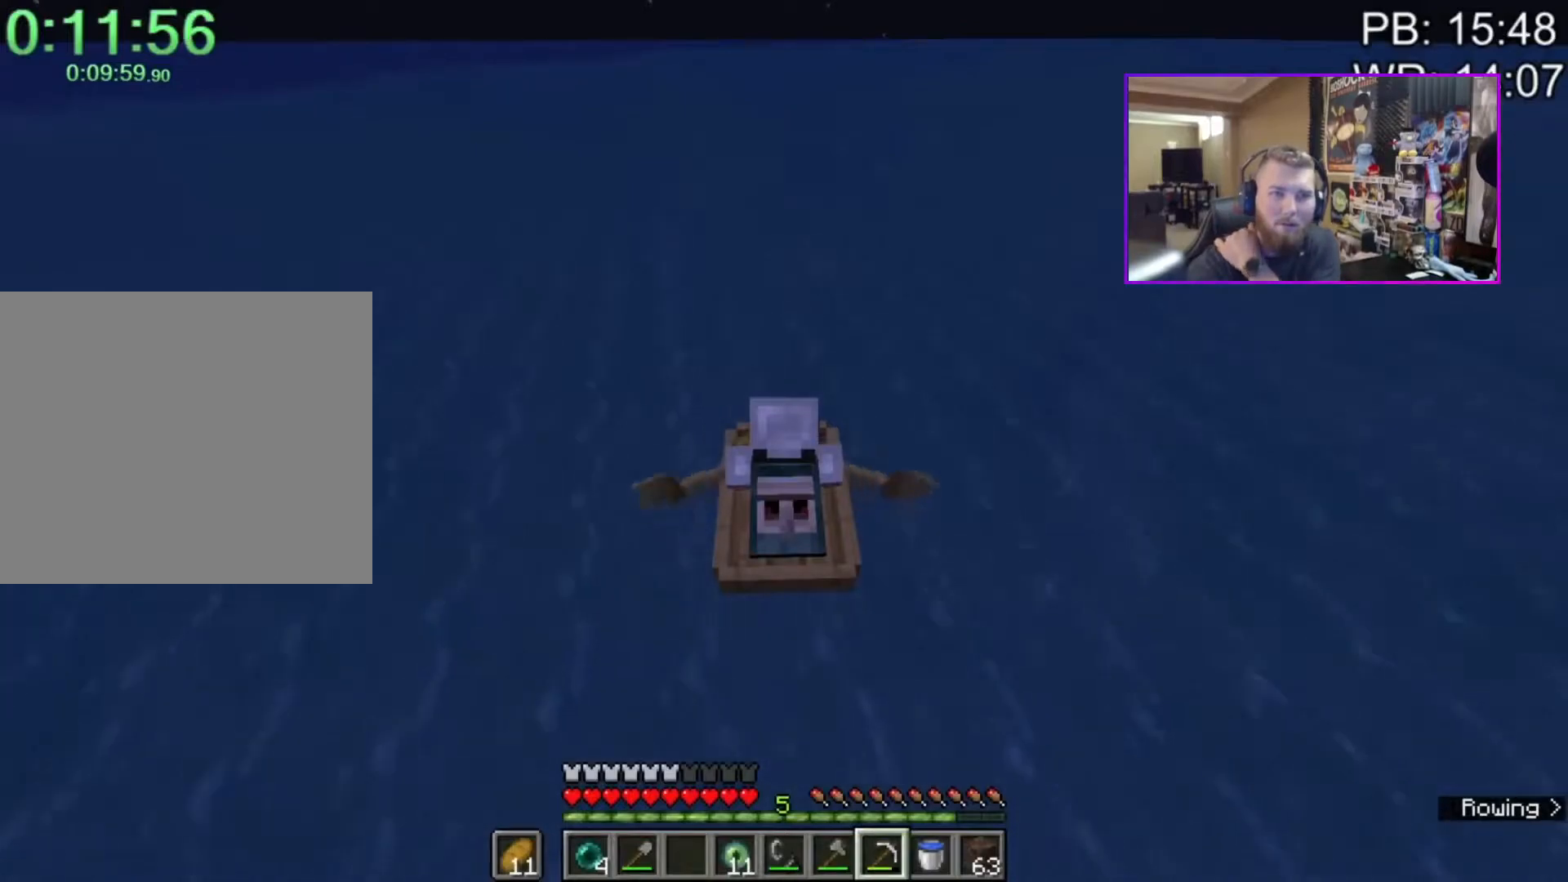
{"keys": ["shift", "w"], "mouse": [], "events": []}
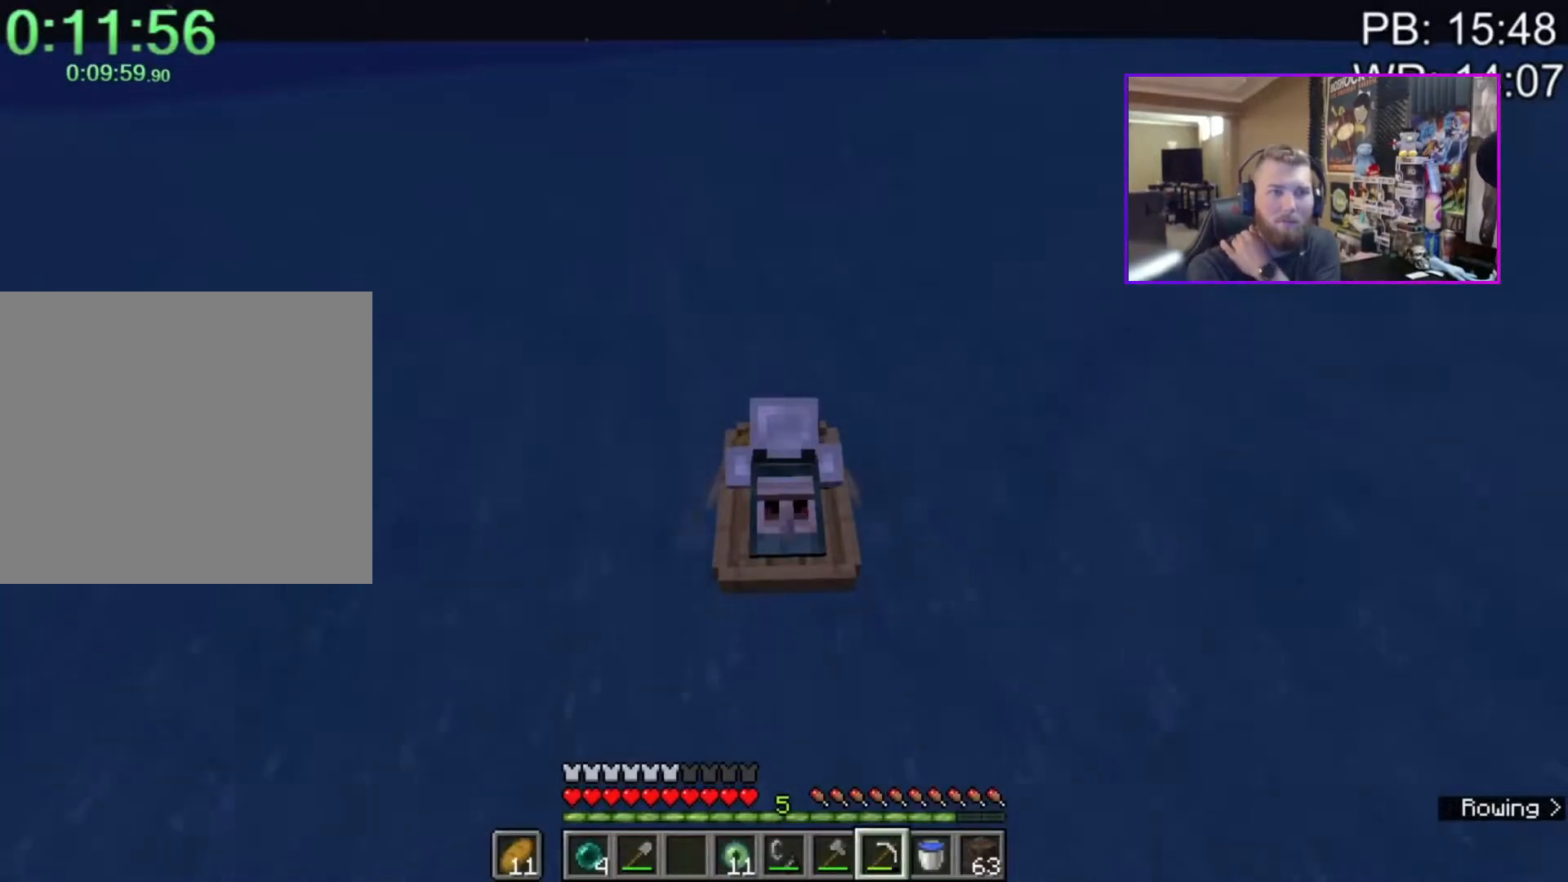
{"keys": ["shift", "w"], "mouse": [], "events": []}
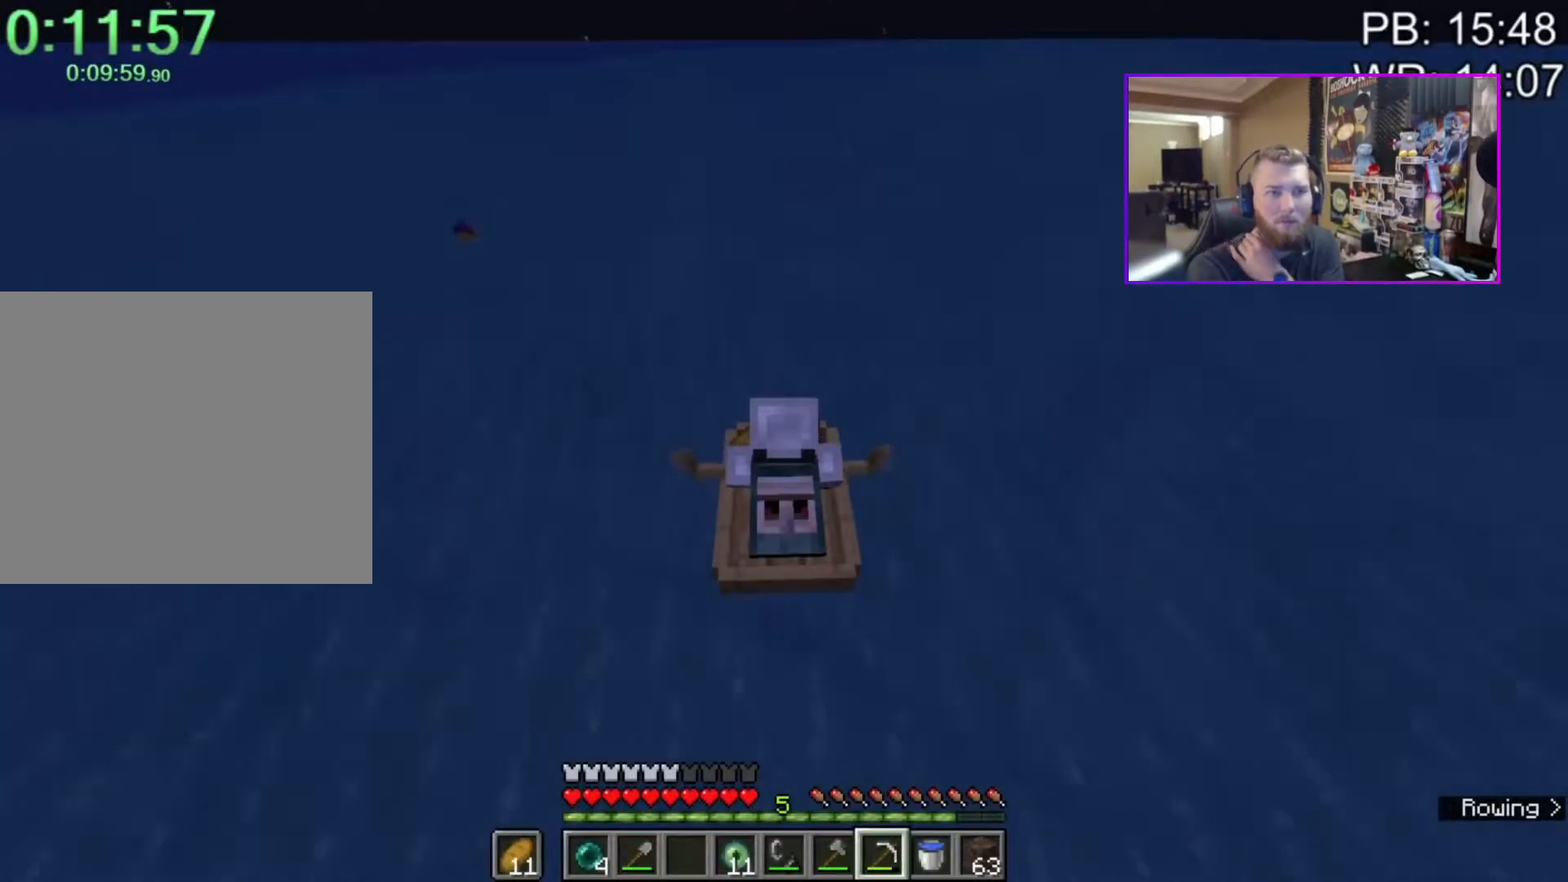
{"keys": ["shift", "w"], "mouse": [], "events": []}
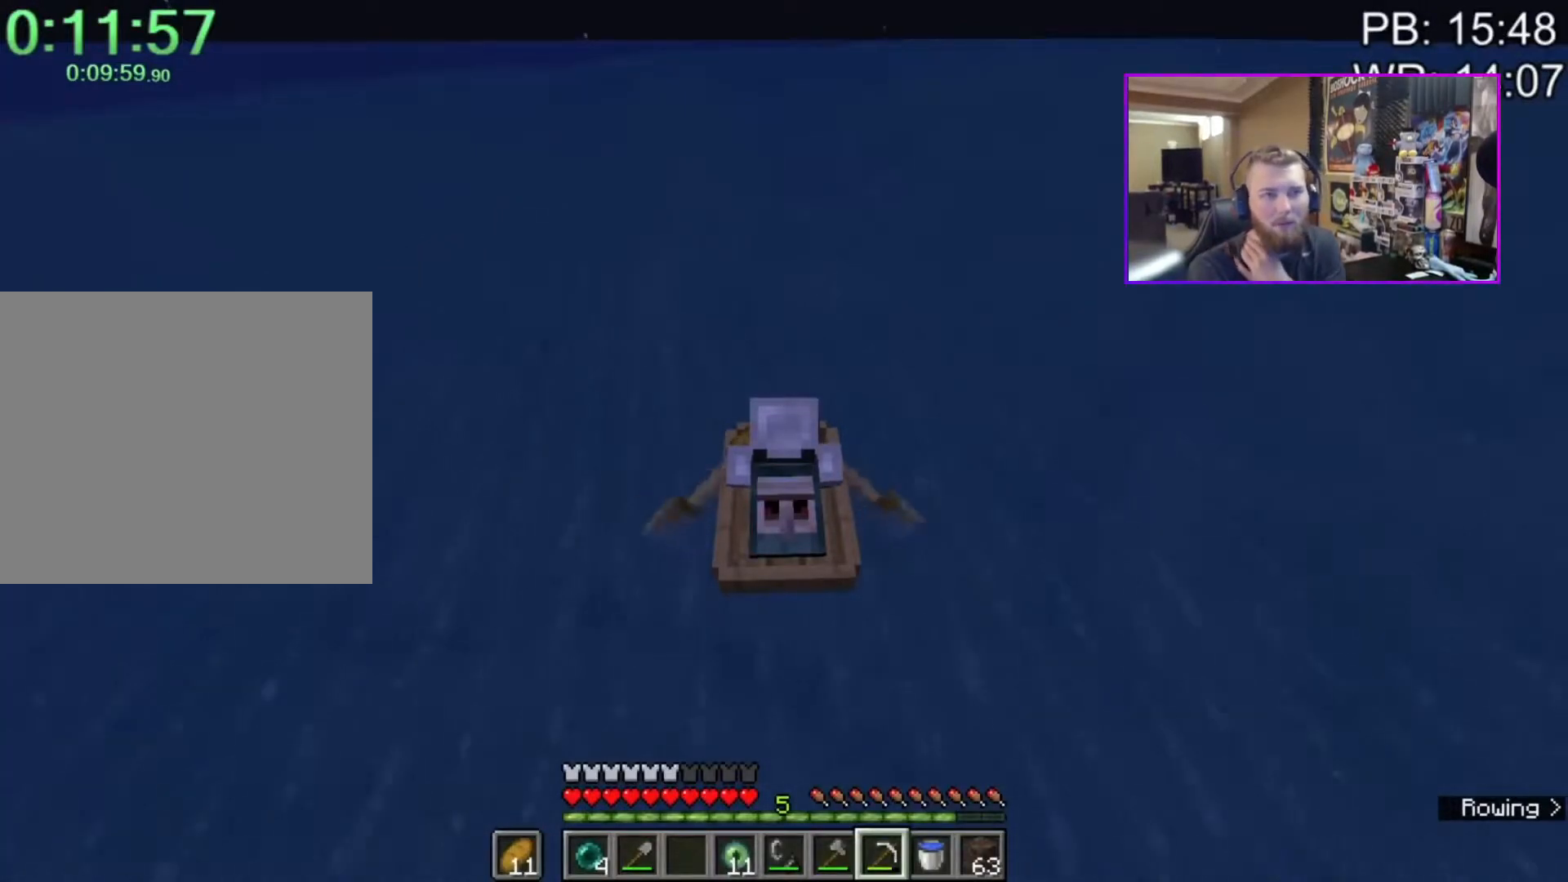
{"keys": ["shift", "w"], "mouse": [], "events": []}
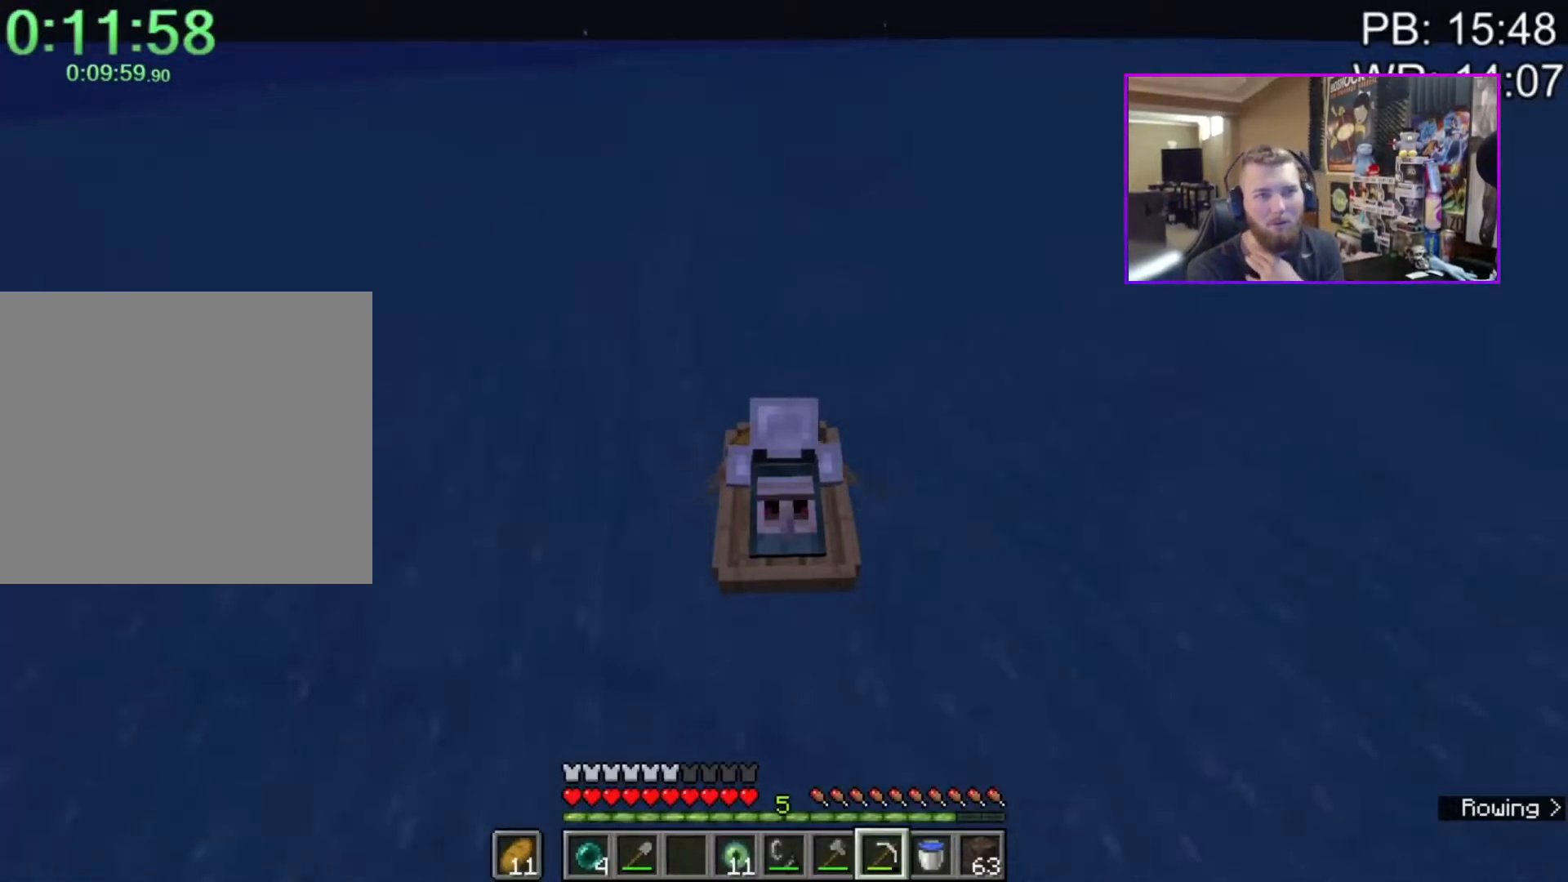
{"keys": ["shift", "w"], "mouse": [], "events": []}
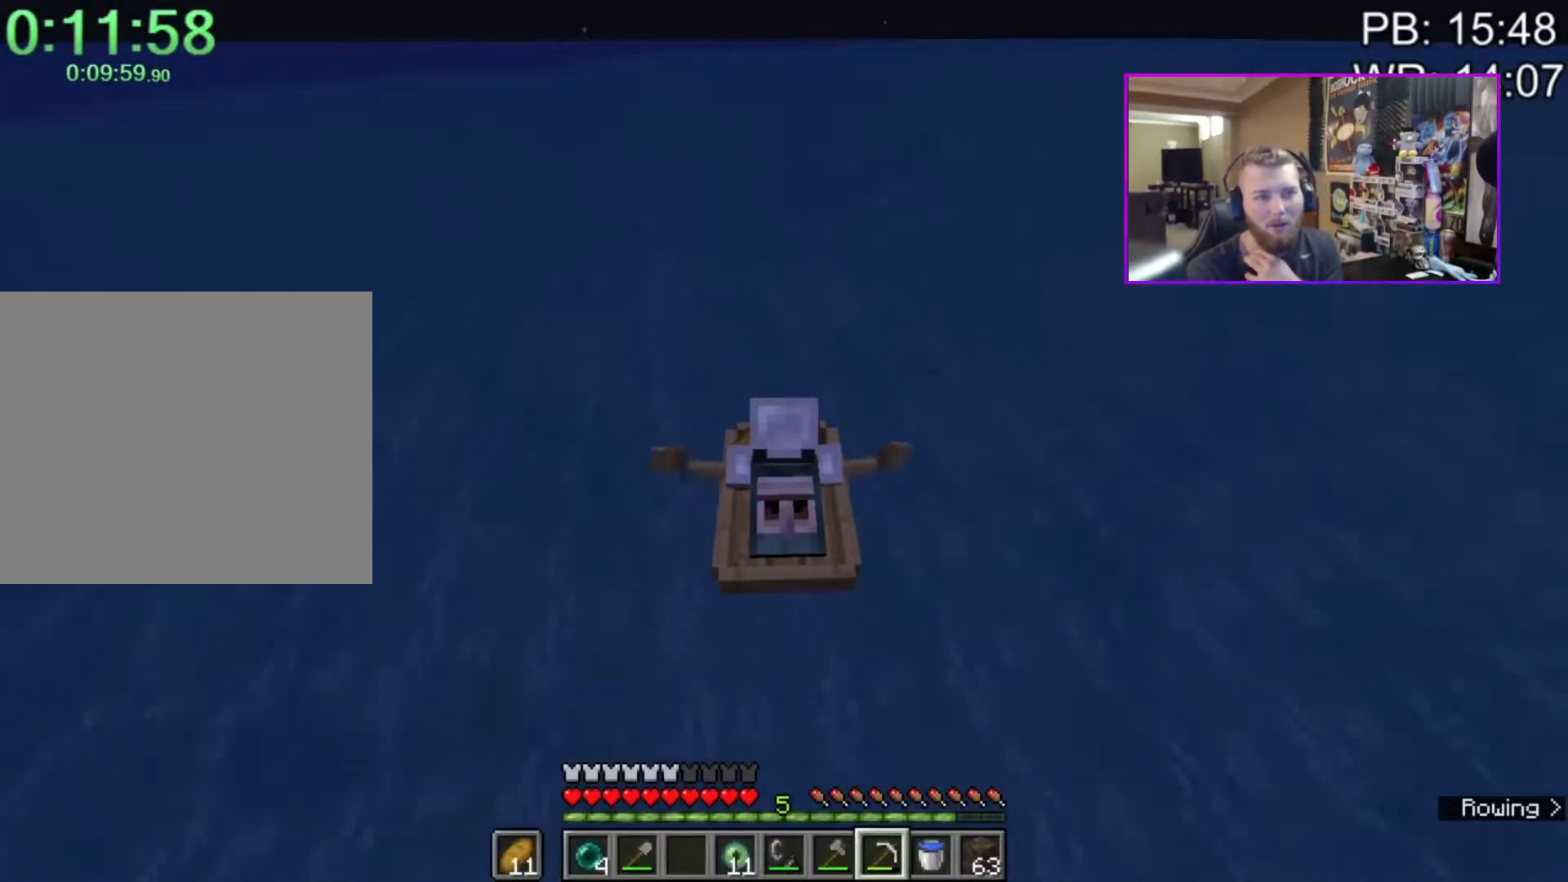
{"keys": ["shift", "w"], "mouse": [], "events": []}
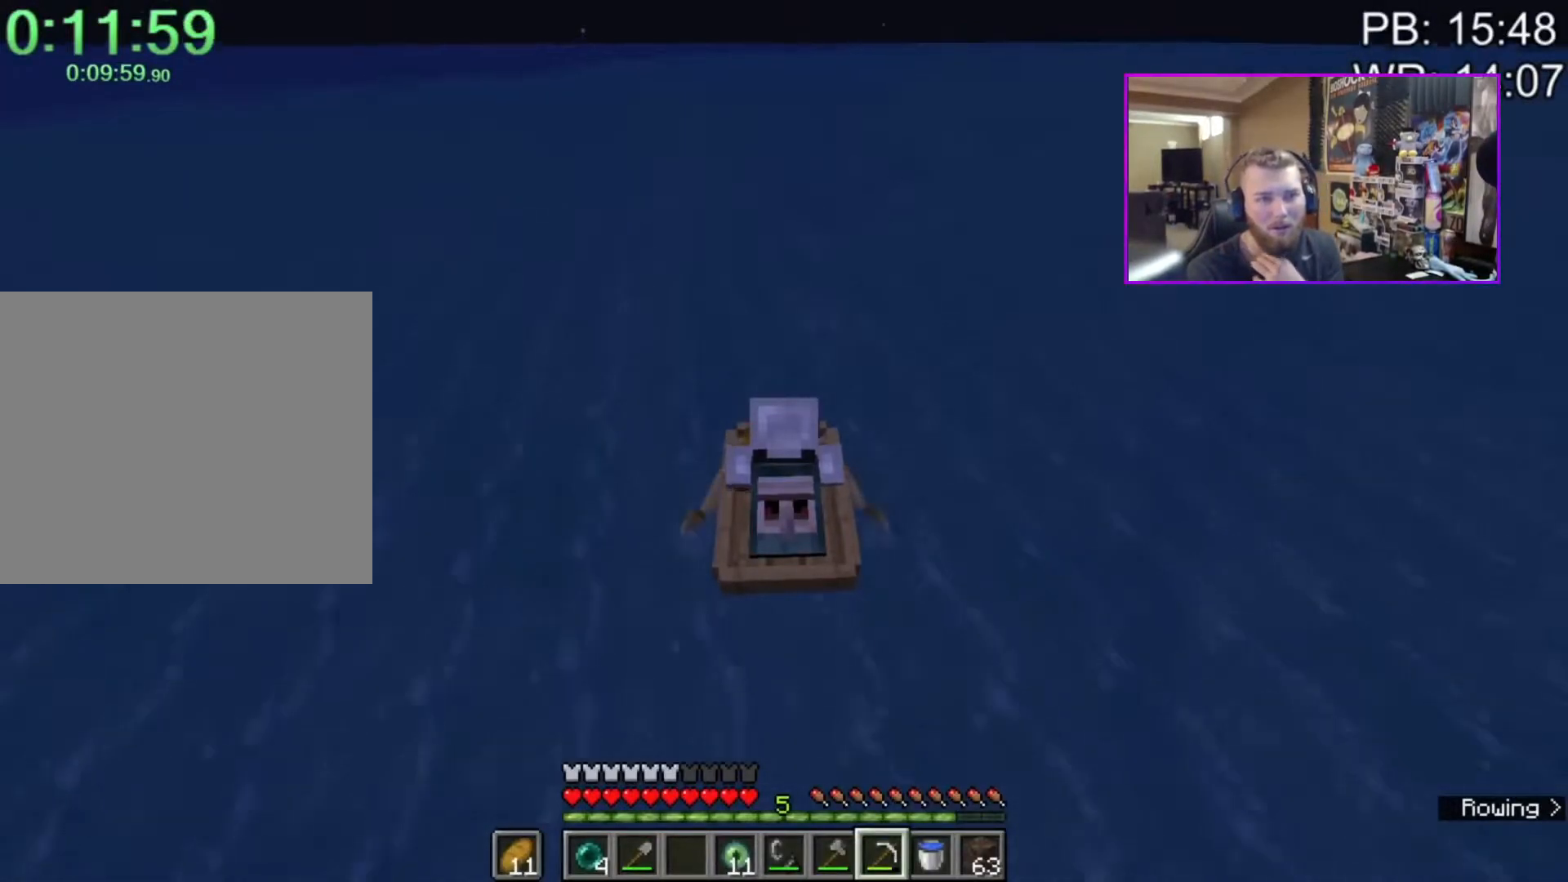
{"keys": ["shift", "w"], "mouse": [], "events": []}
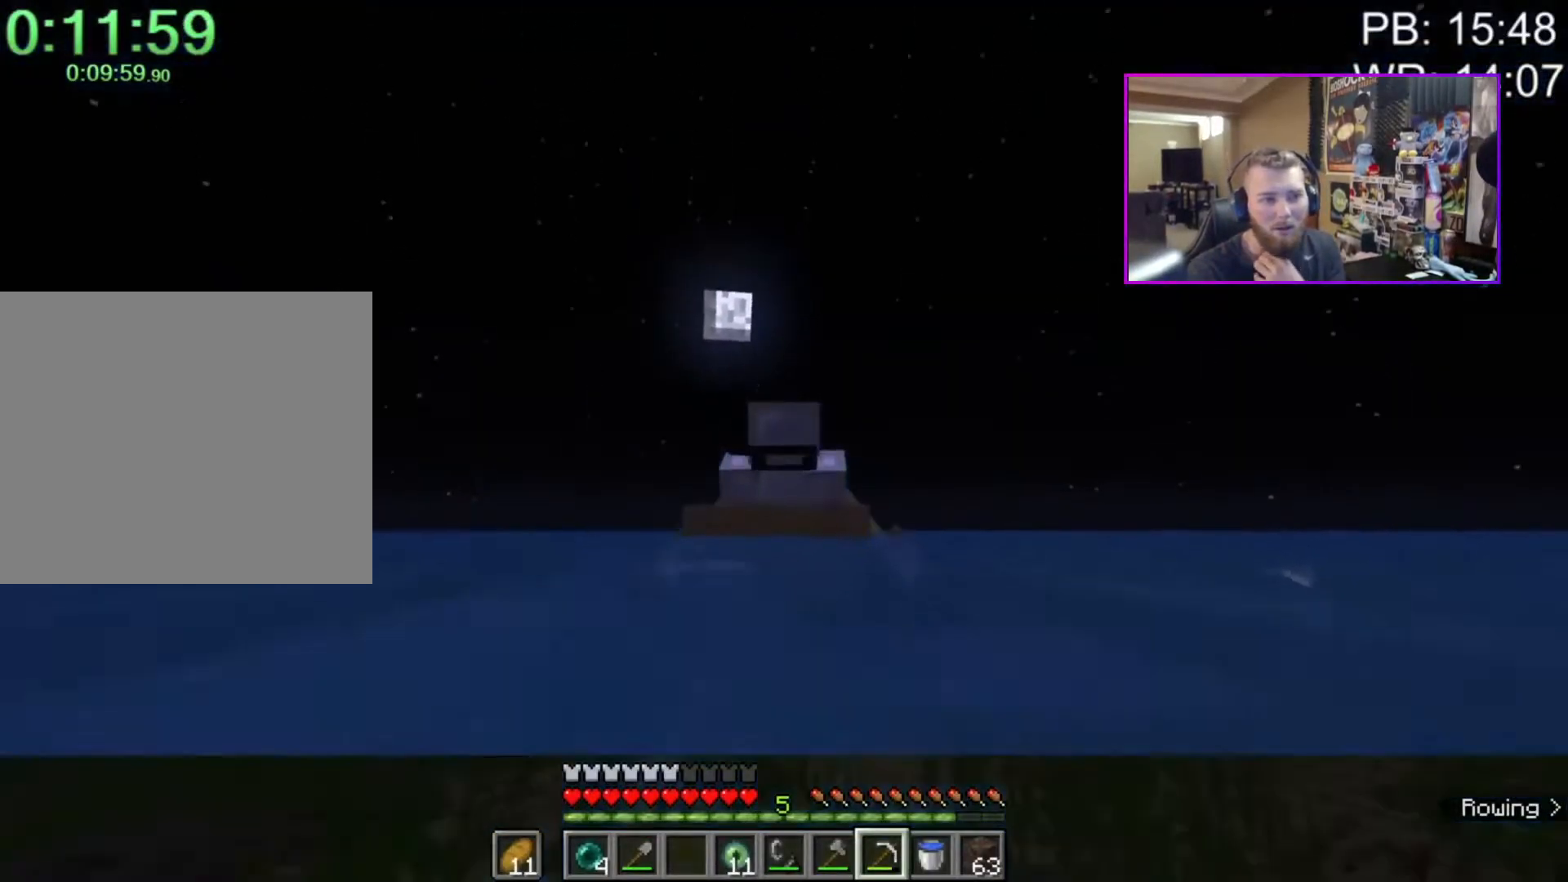
{"keys": ["shift", "w"], "mouse": [], "events": [[467, "d", "down"], [500, "d", "up"]]}
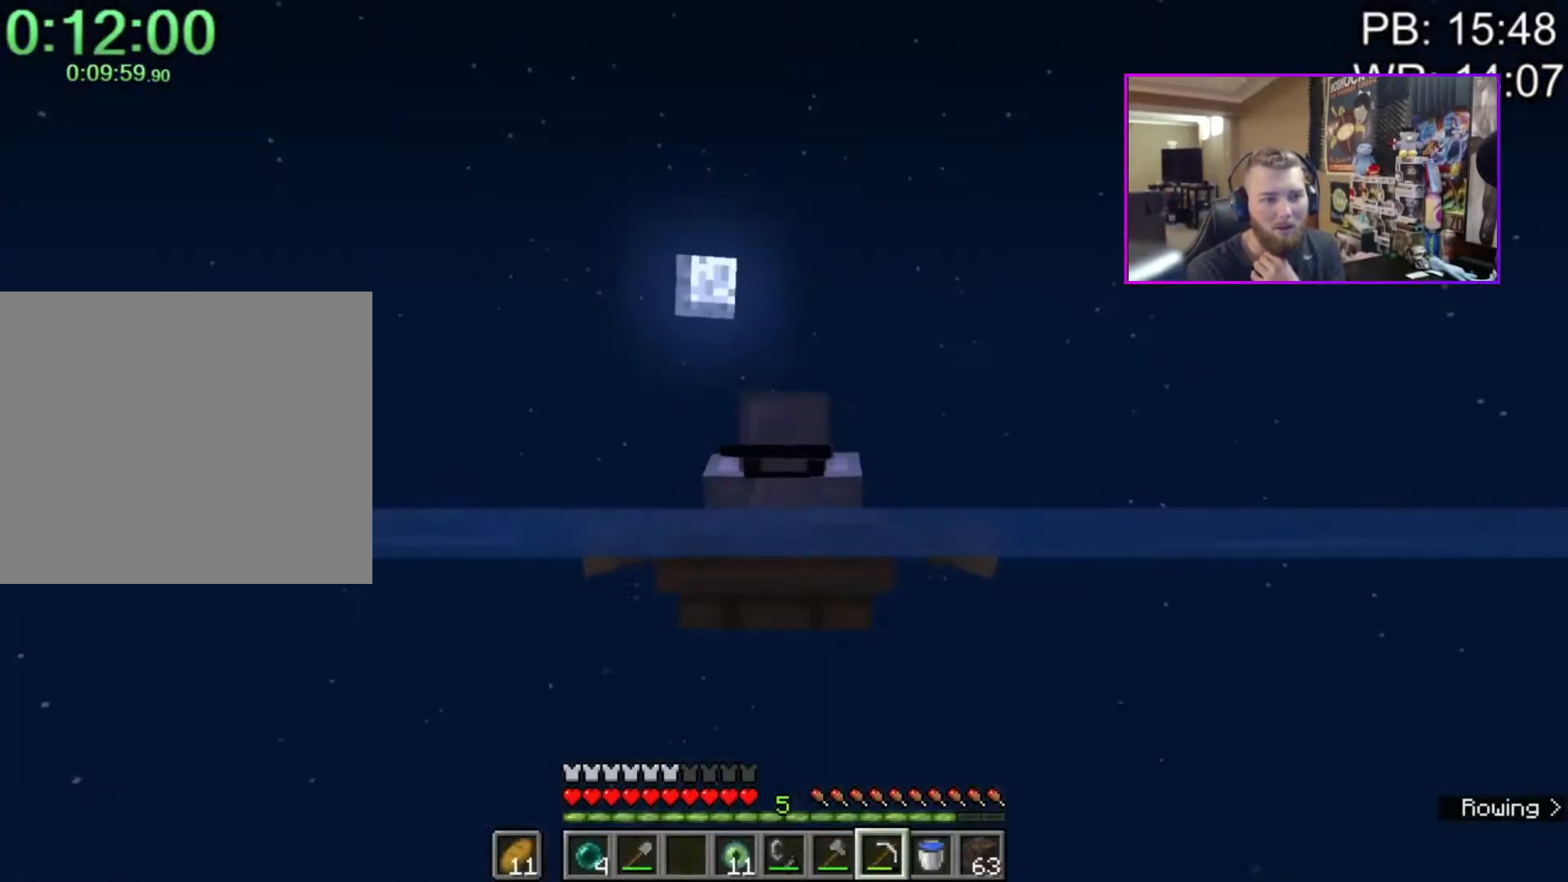
{"keys": ["shift", "w"], "mouse": [], "events": []}
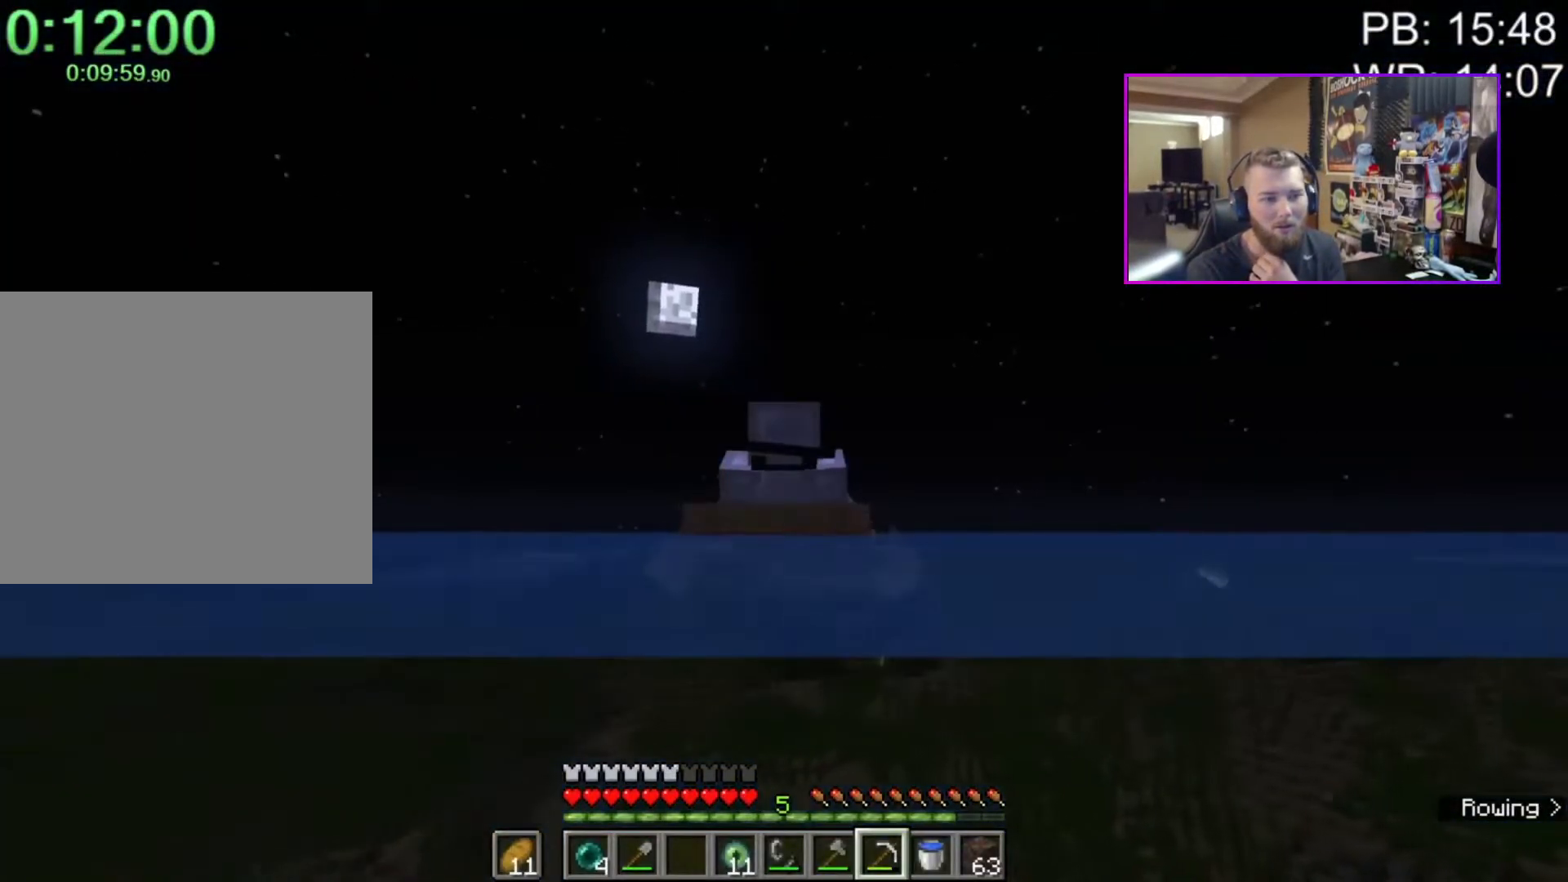
{"keys": ["shift", "w"], "mouse": [], "events": []}
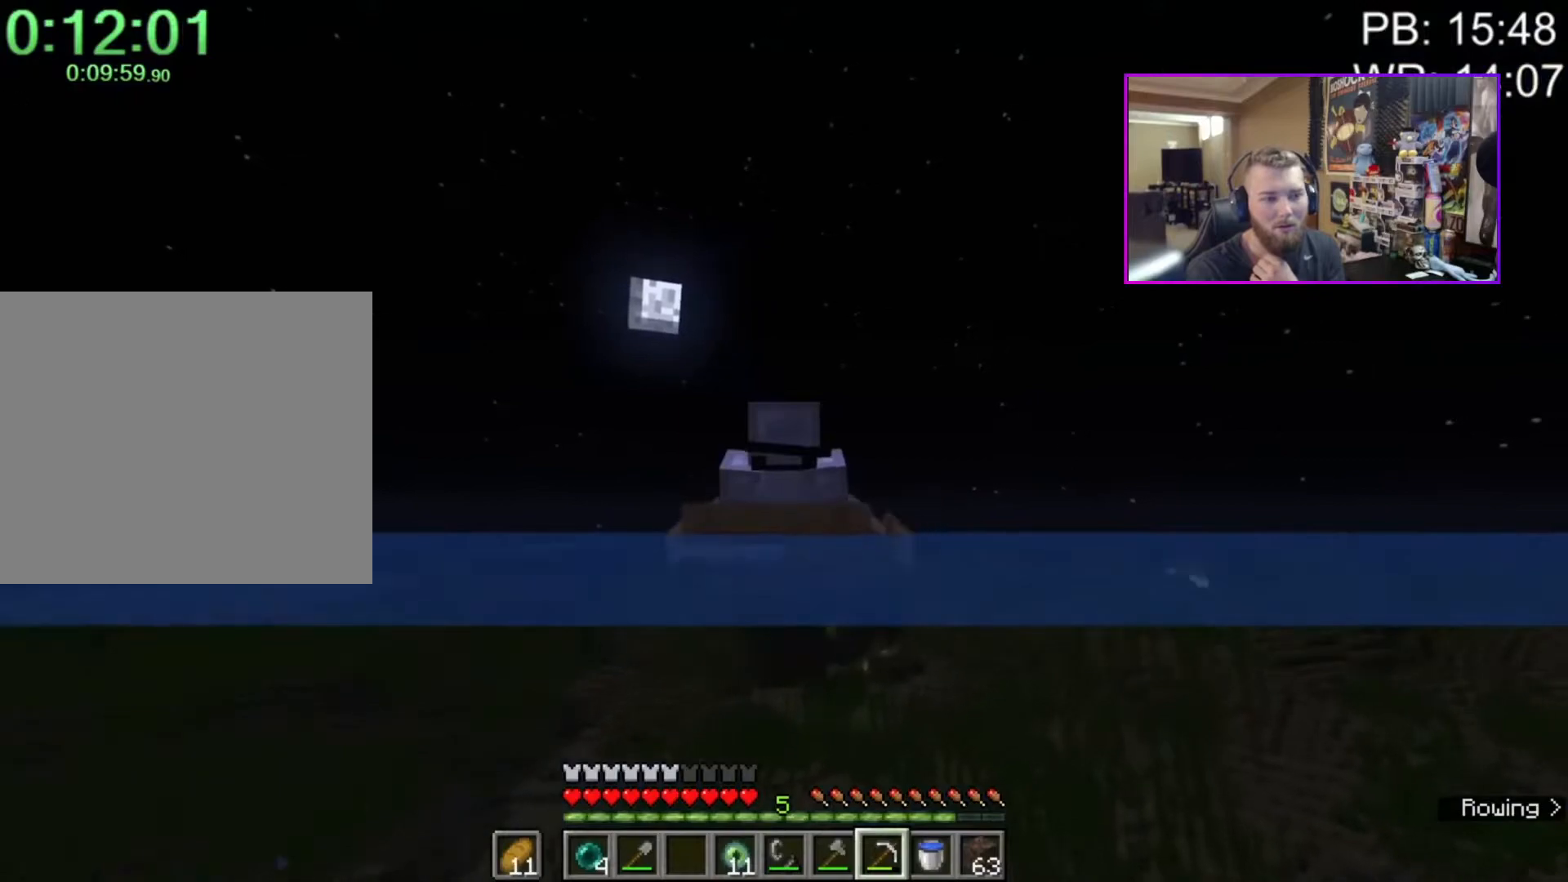
{"keys": ["shift", "w"], "mouse": [], "events": []}
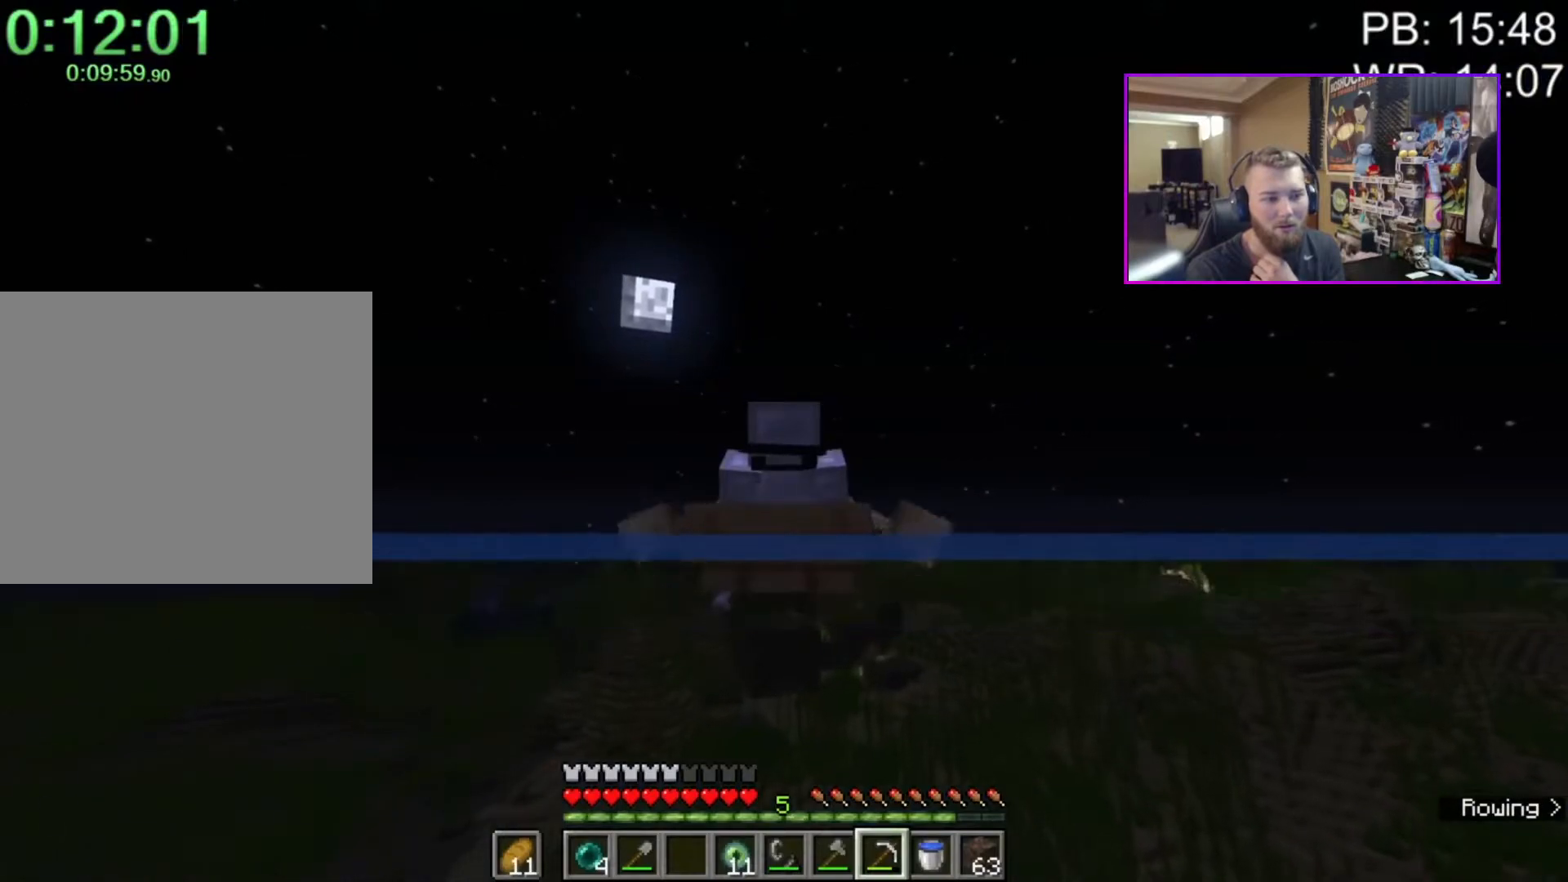
{"keys": ["shift", "w"], "mouse": [], "events": []}
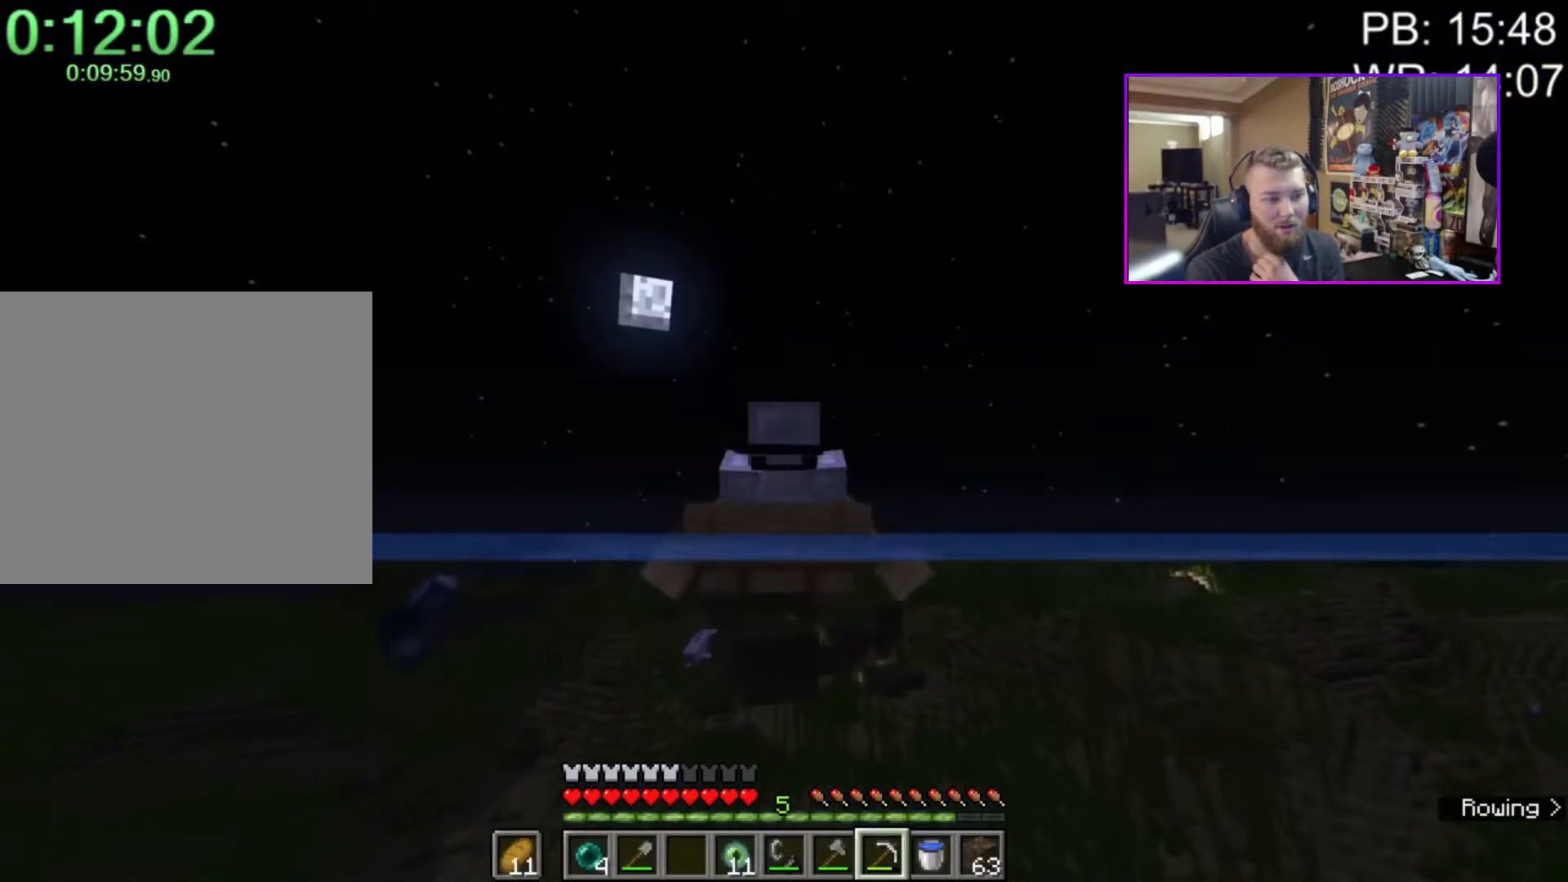
{"keys": ["shift", "w"], "mouse": [], "events": []}
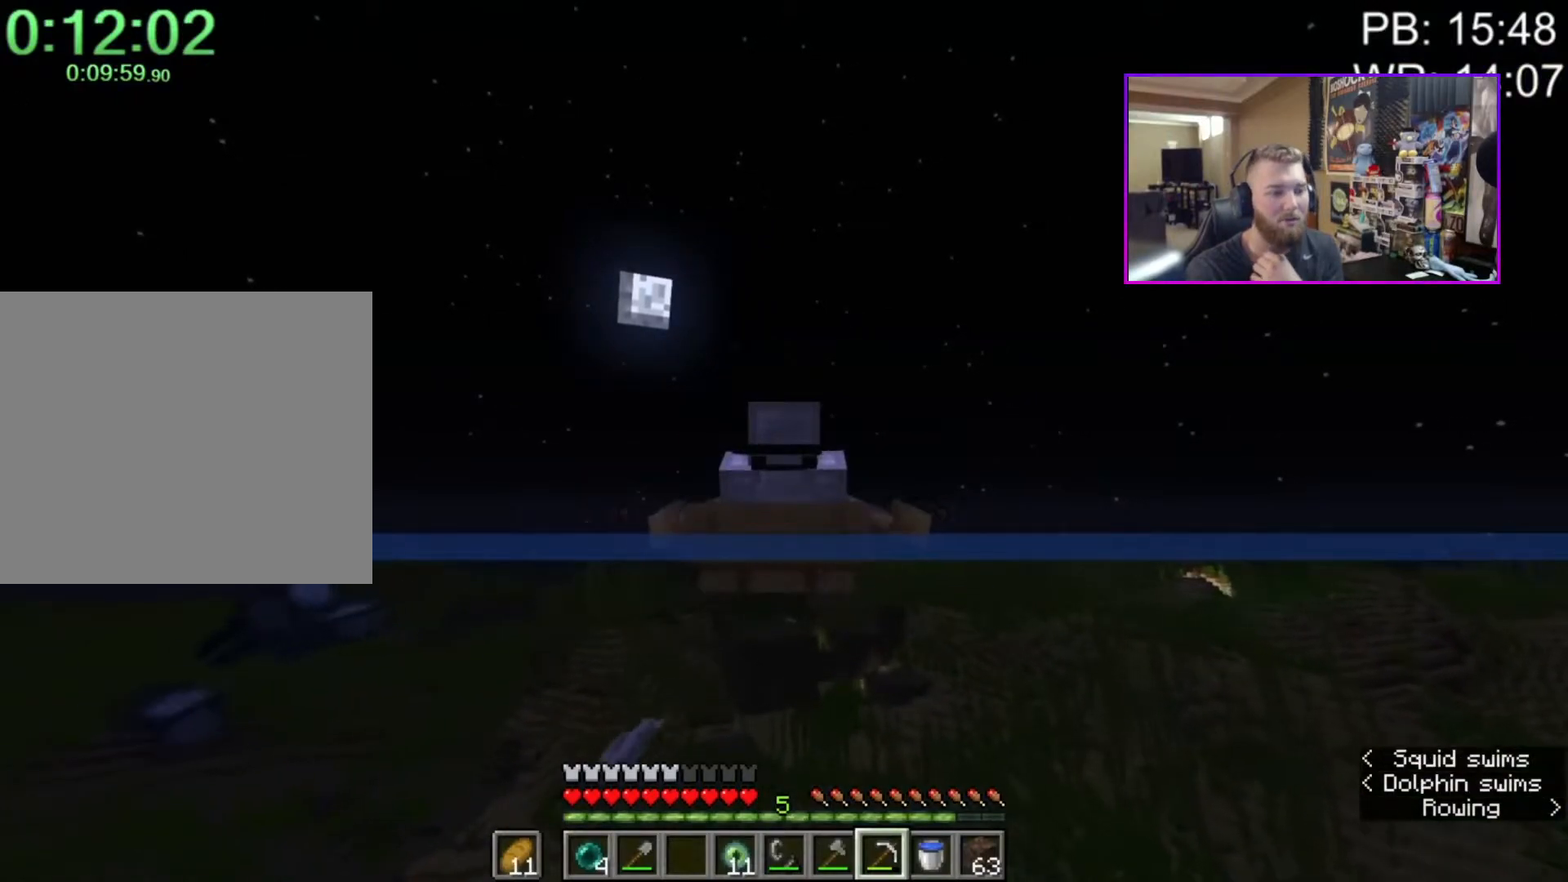
{"keys": ["shift", "w"], "mouse": [], "events": []}
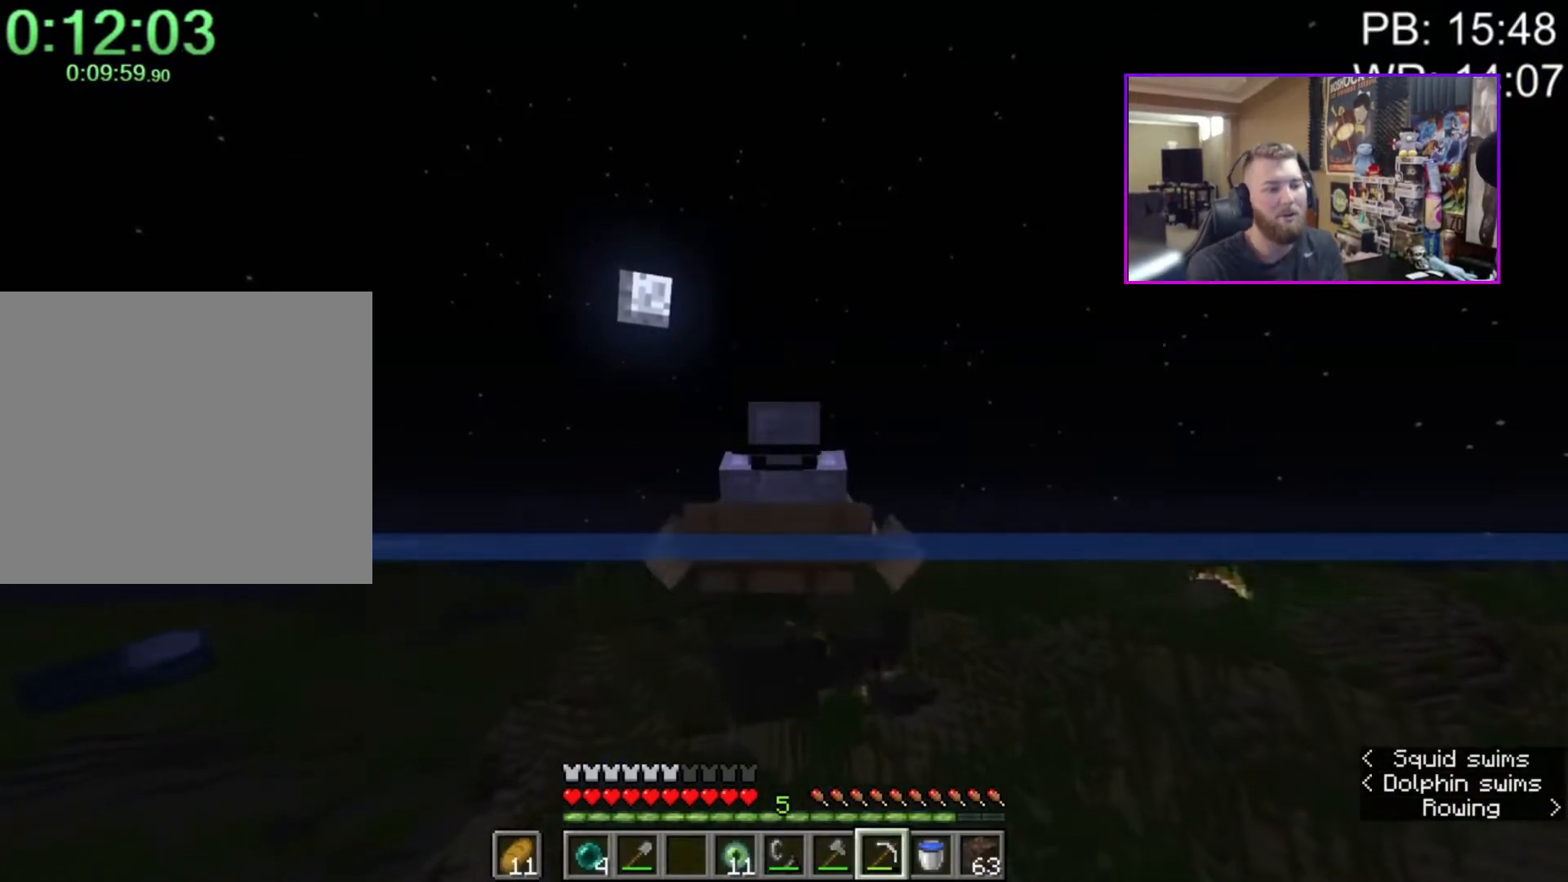
{"keys": ["shift", "w"], "mouse": [], "events": []}
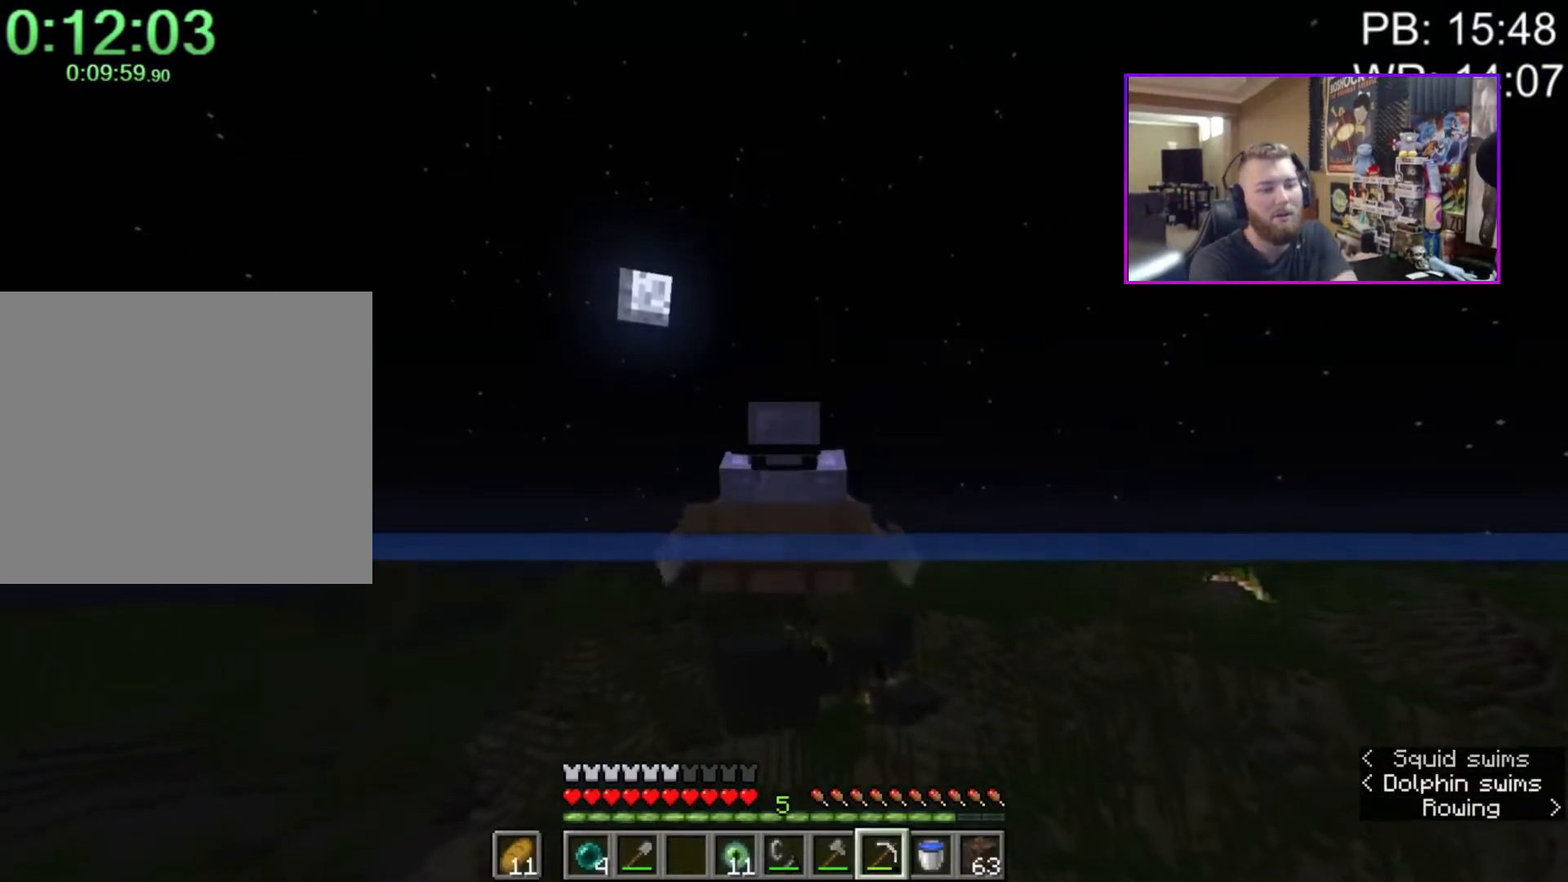
{"keys": ["shift", "w"], "mouse": [], "events": []}
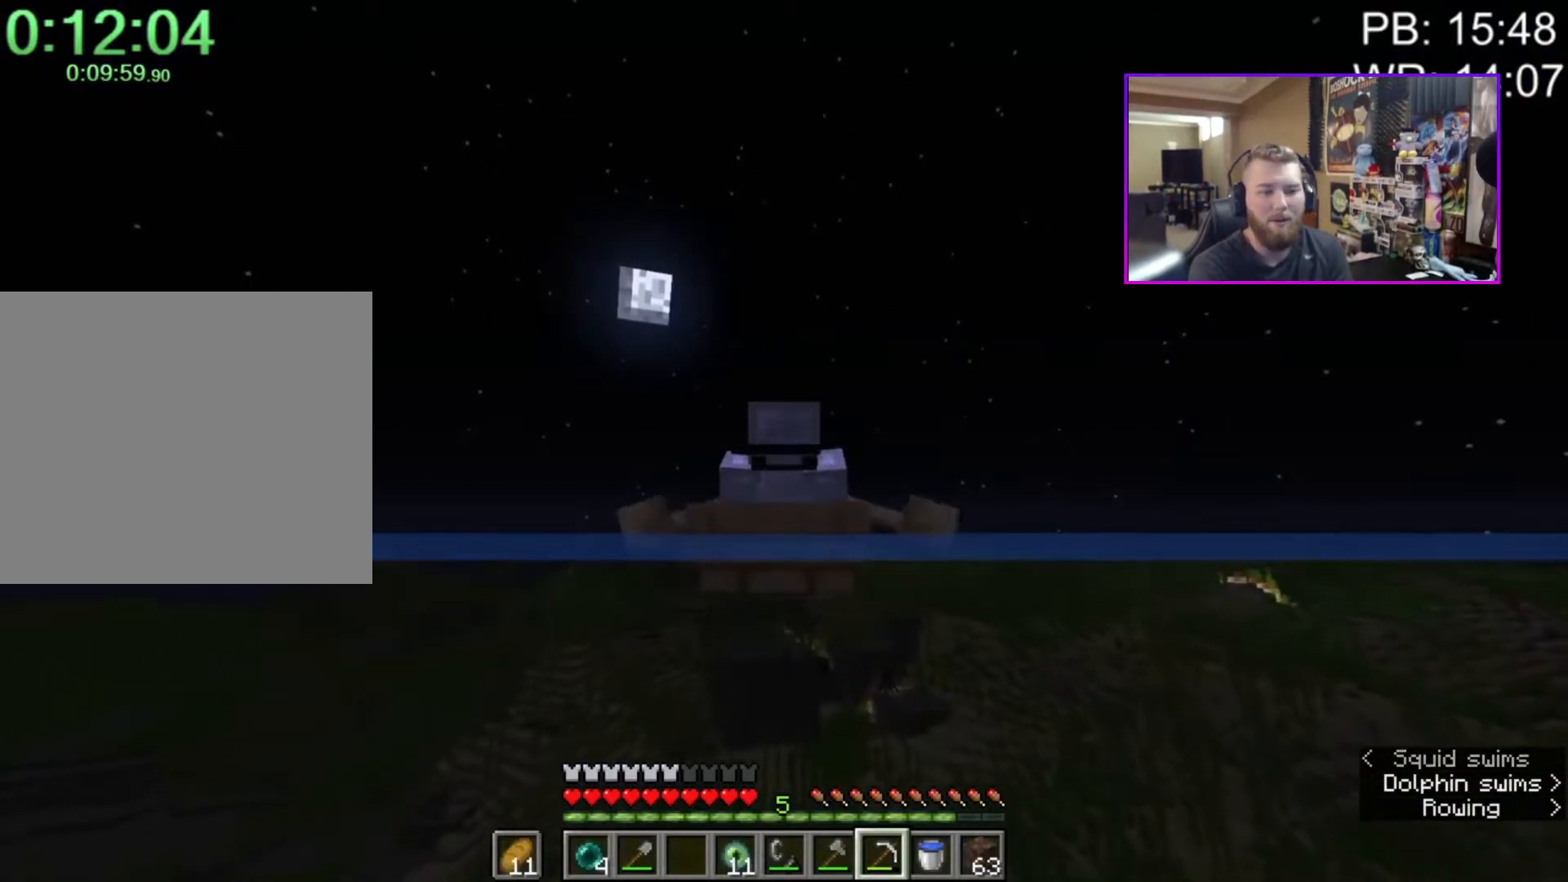
{"keys": ["shift", "w"], "mouse": [], "events": []}
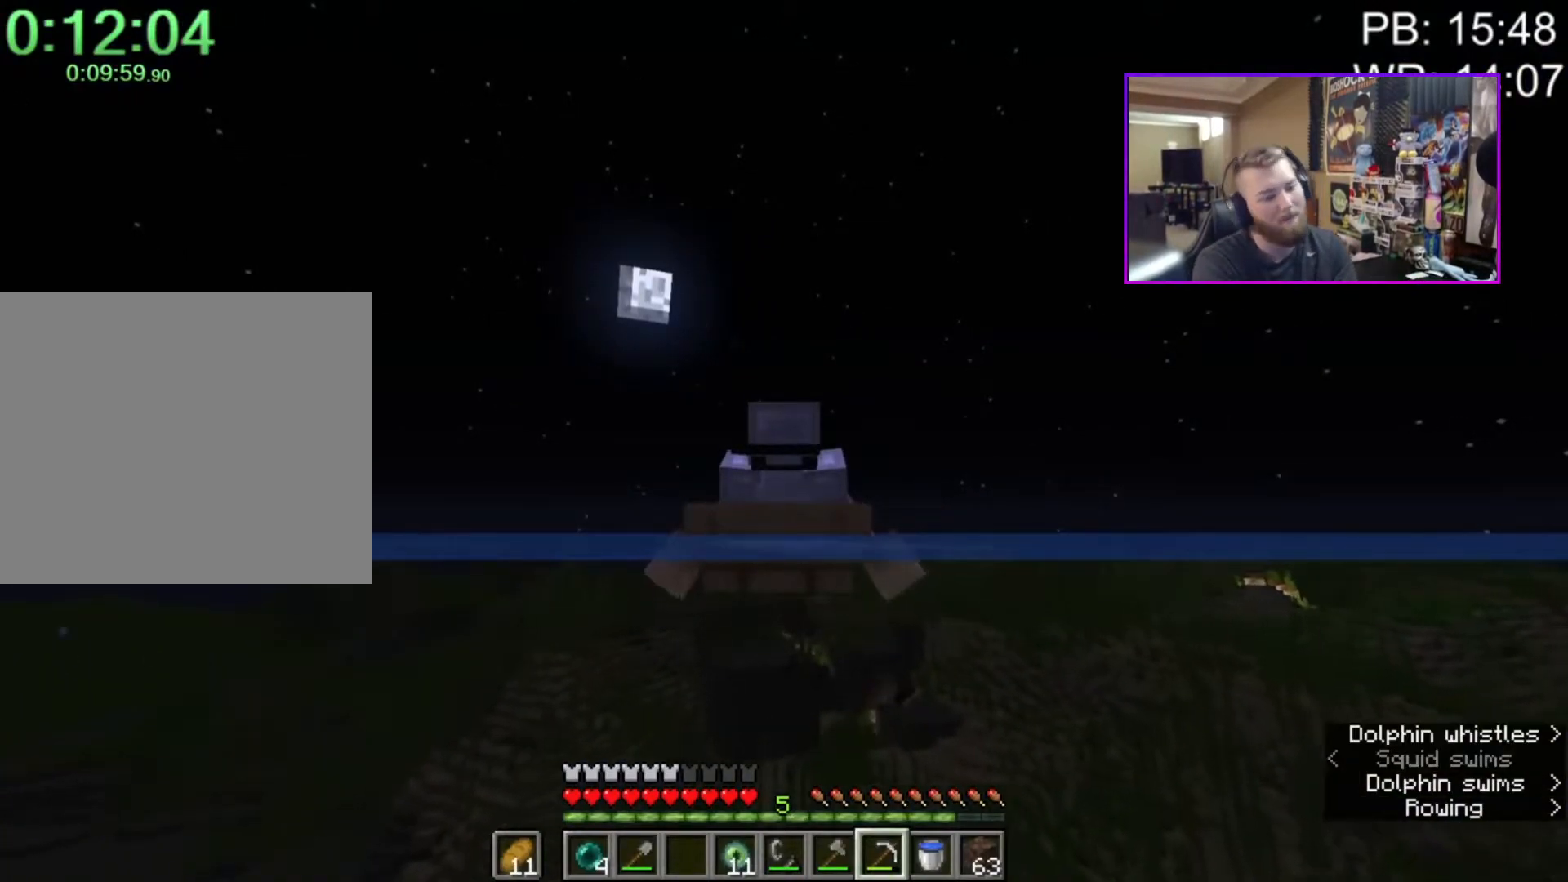
{"keys": ["shift", "w"], "mouse": [], "events": []}
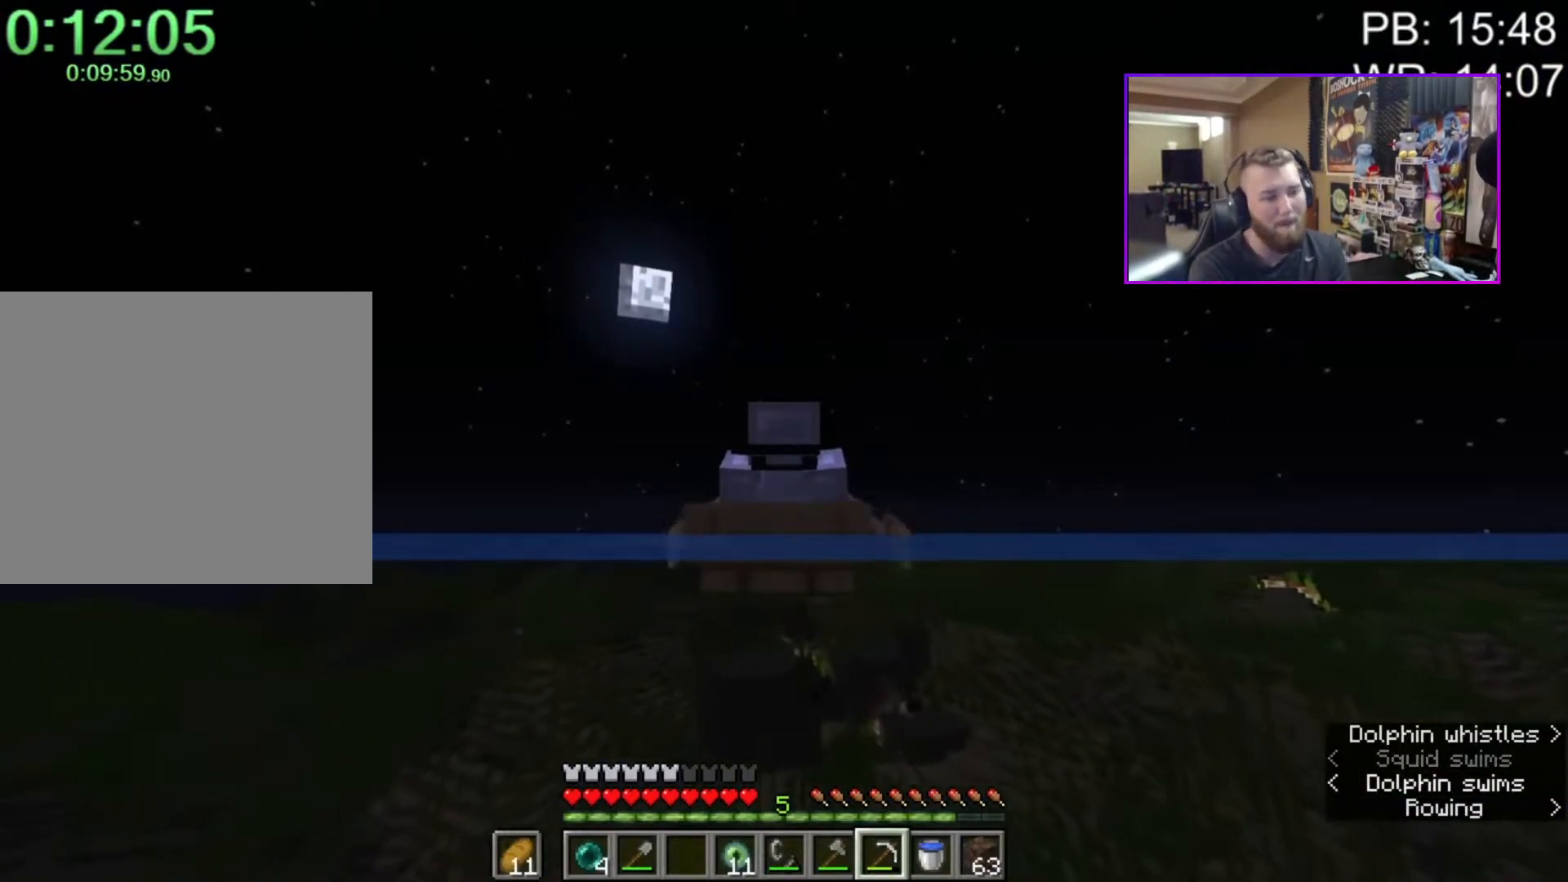
{"keys": ["shift", "w"], "mouse": [], "events": [[317, "d", "down"], [350, "d", "up"]]}
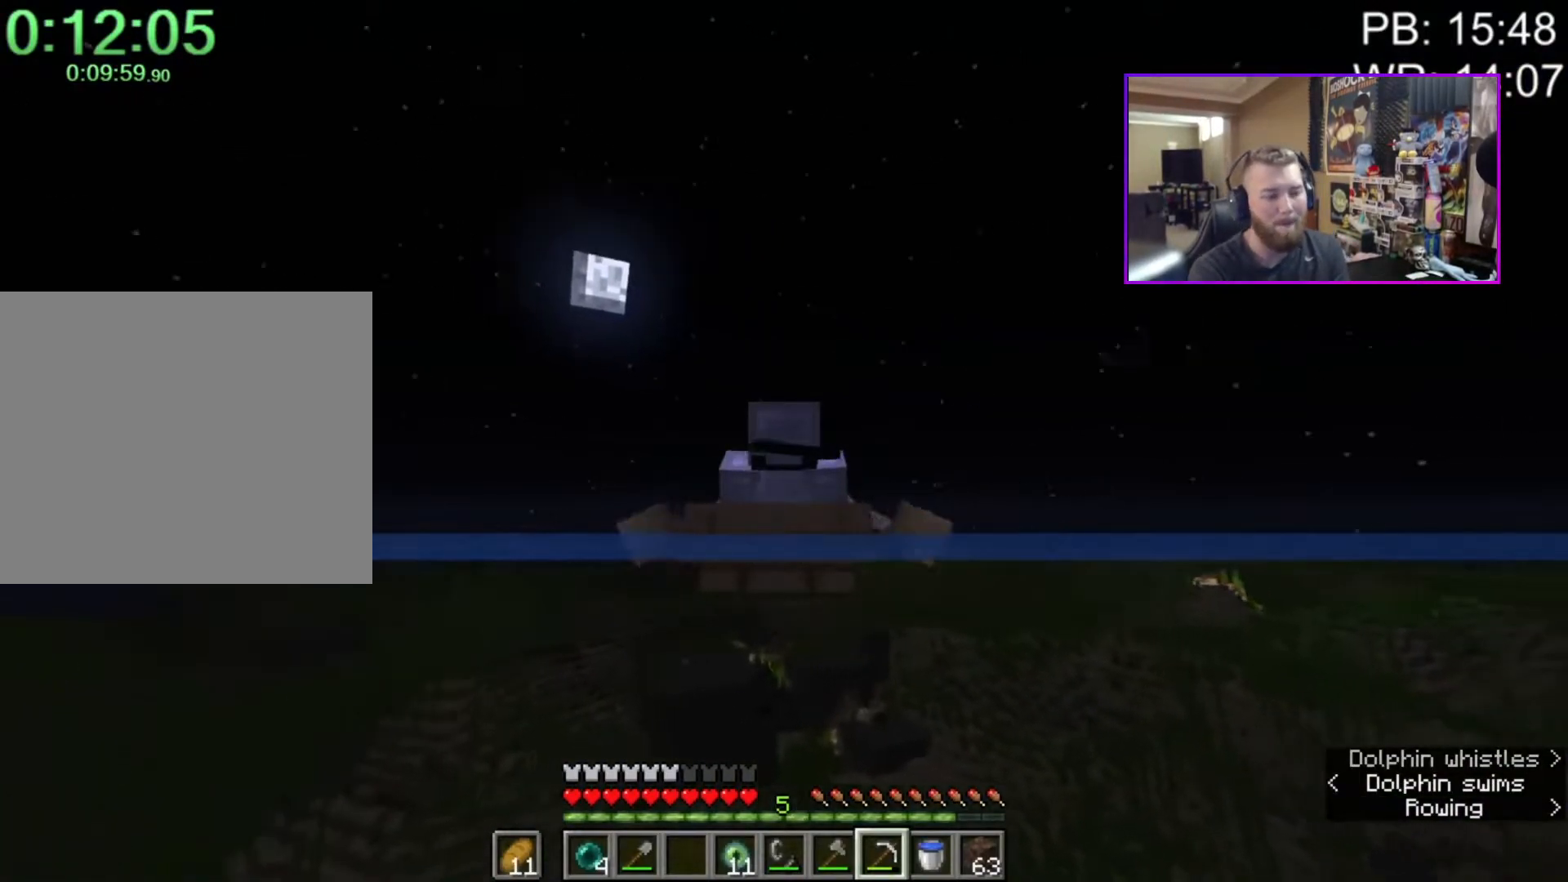
{"keys": ["shift", "w"], "mouse": [], "events": [[183, "a", "down"], [217, "a", "up"]]}
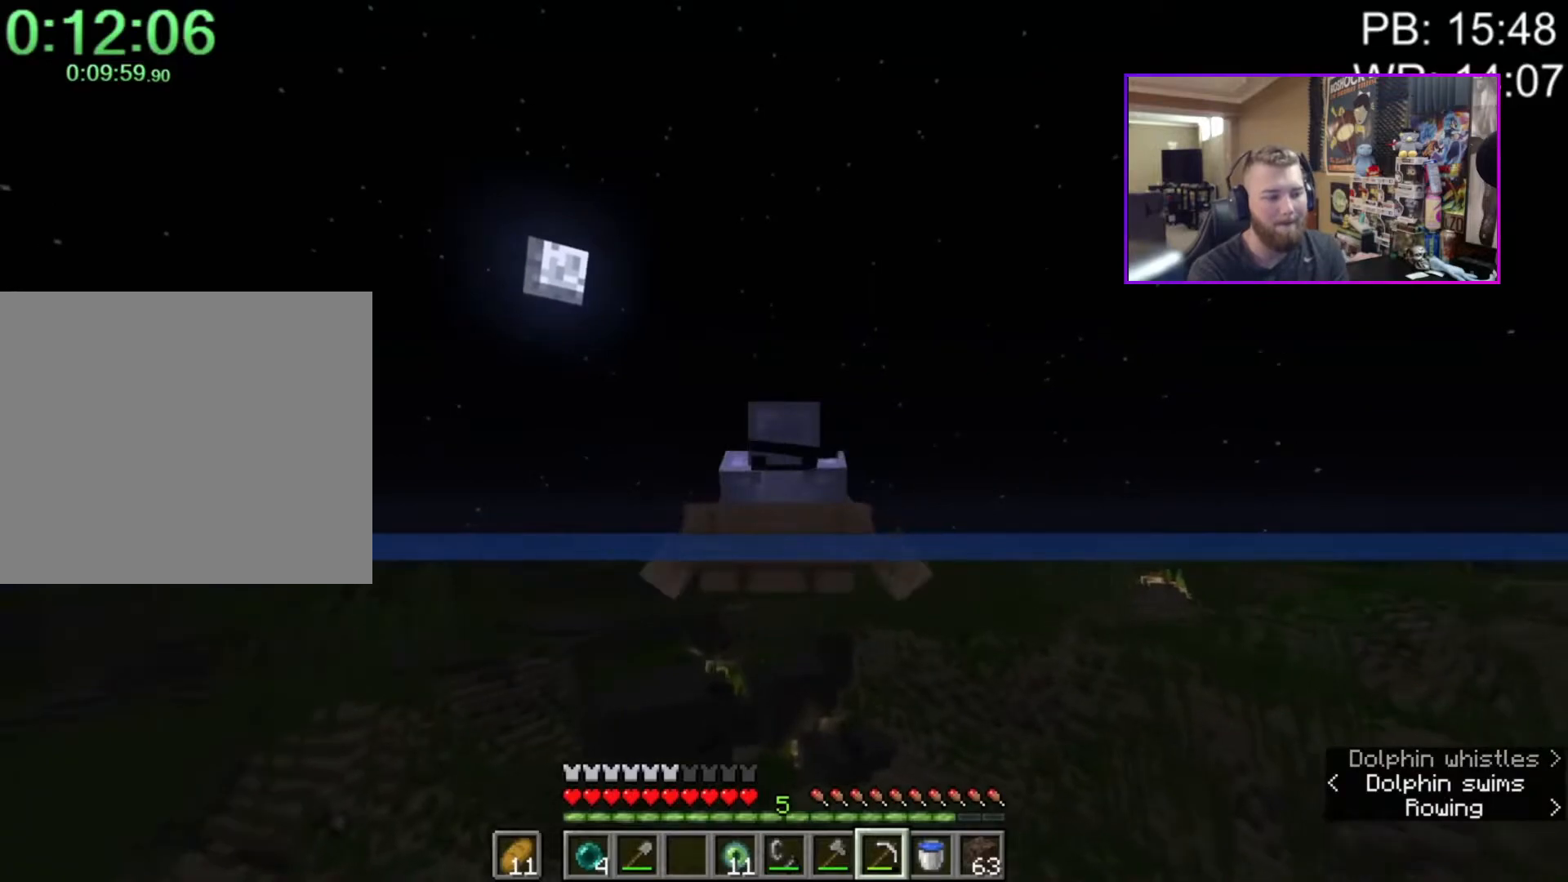
{"keys": ["shift", "w"], "mouse": [], "events": [[183, "4", "down"], [283, "4", "up"]]}
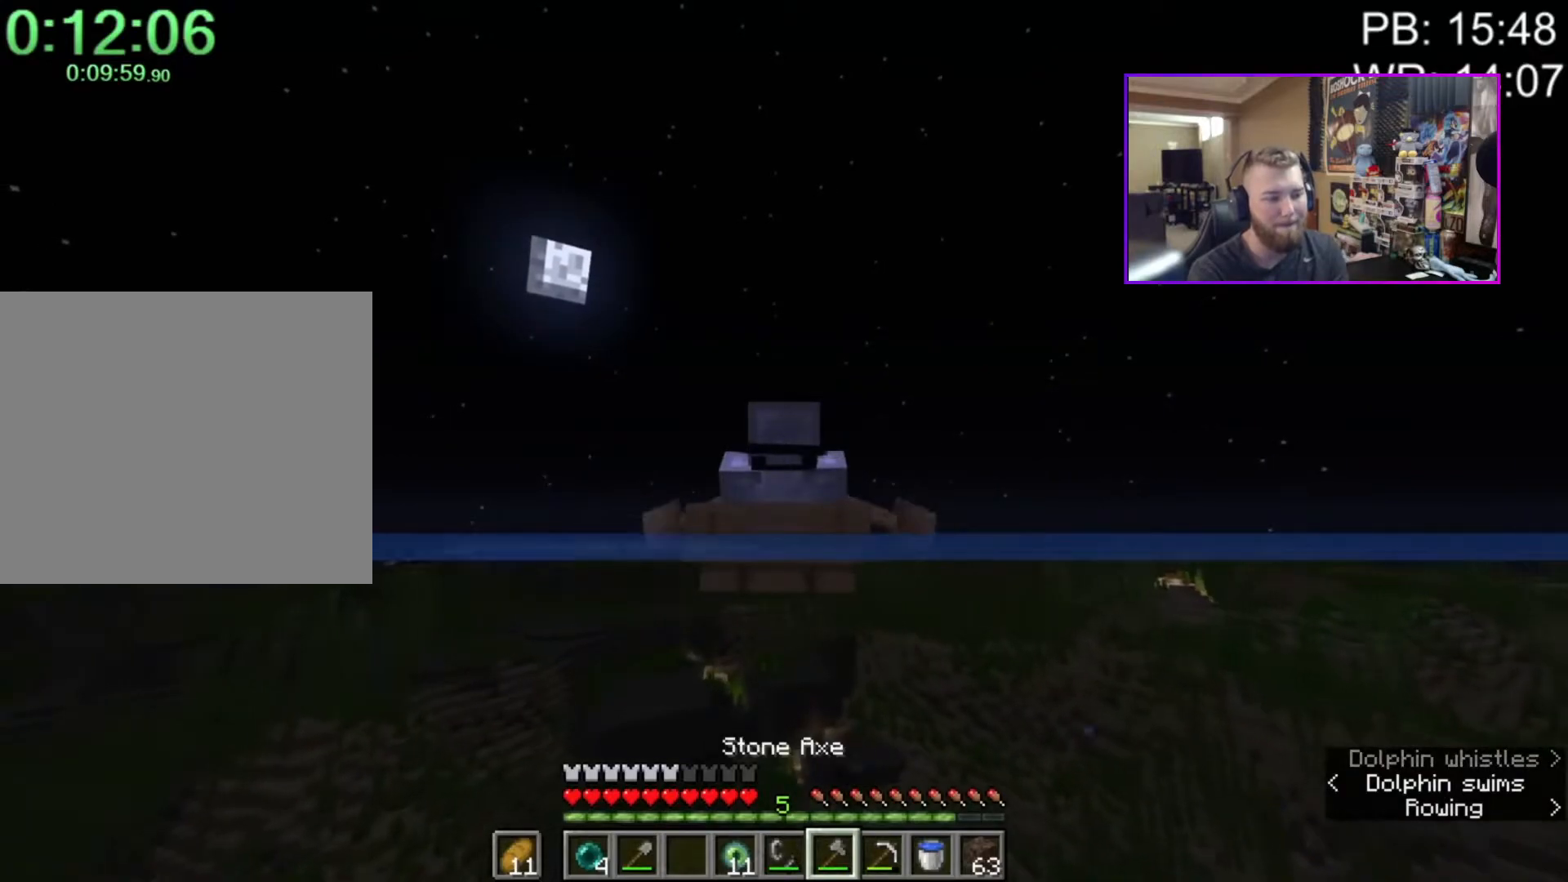
{"keys": ["shift", "w"], "mouse": [], "events": [[400, "a", "down"], [450, "a", "up"]]}
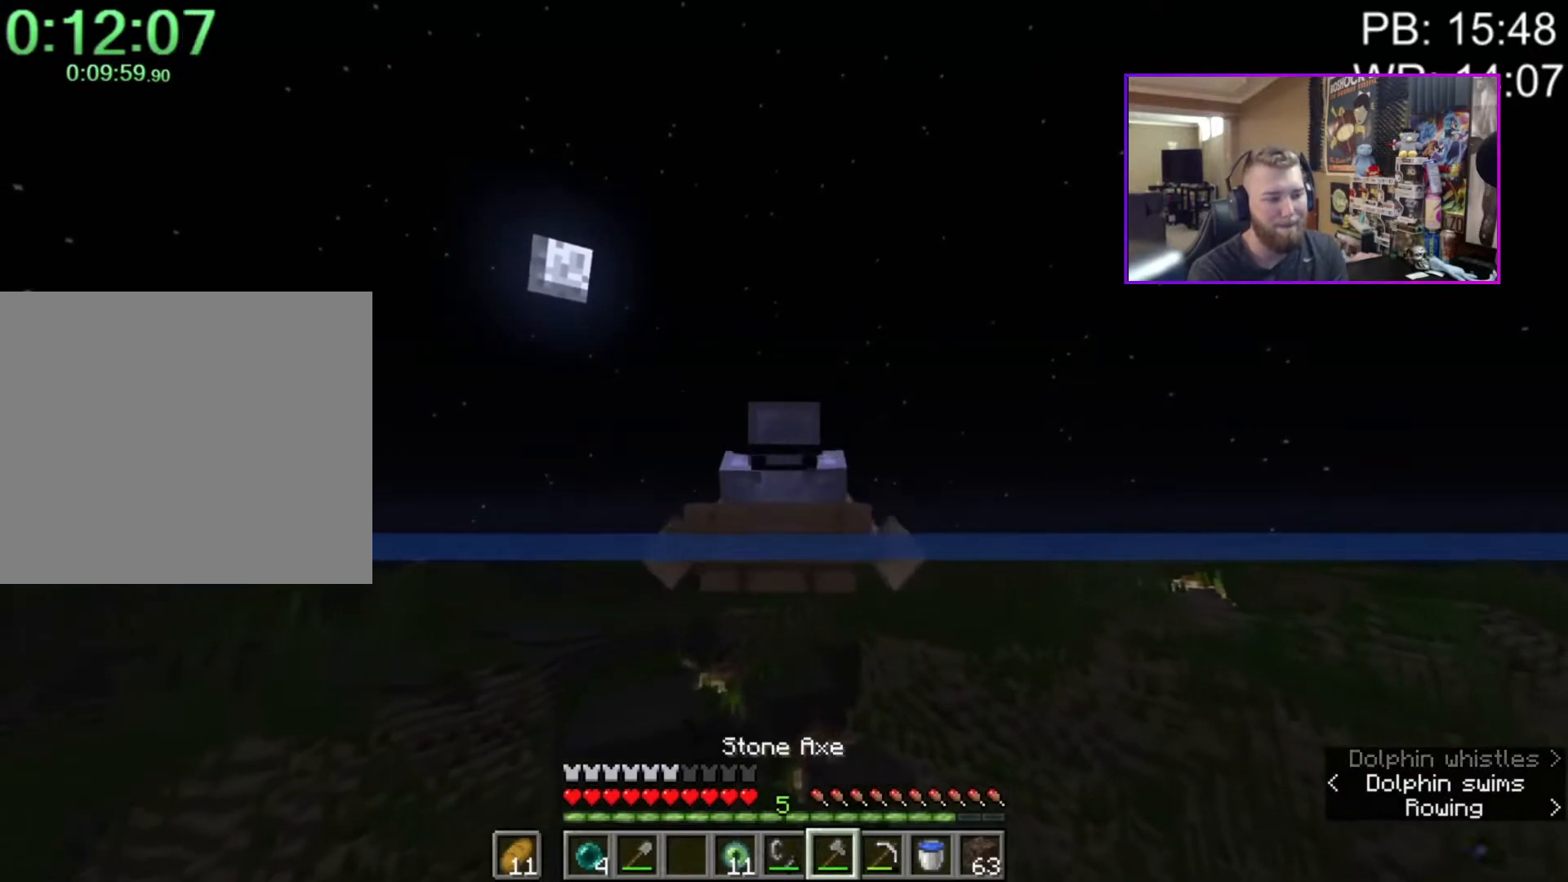
{"keys": ["shift", "w"], "mouse": [], "events": []}
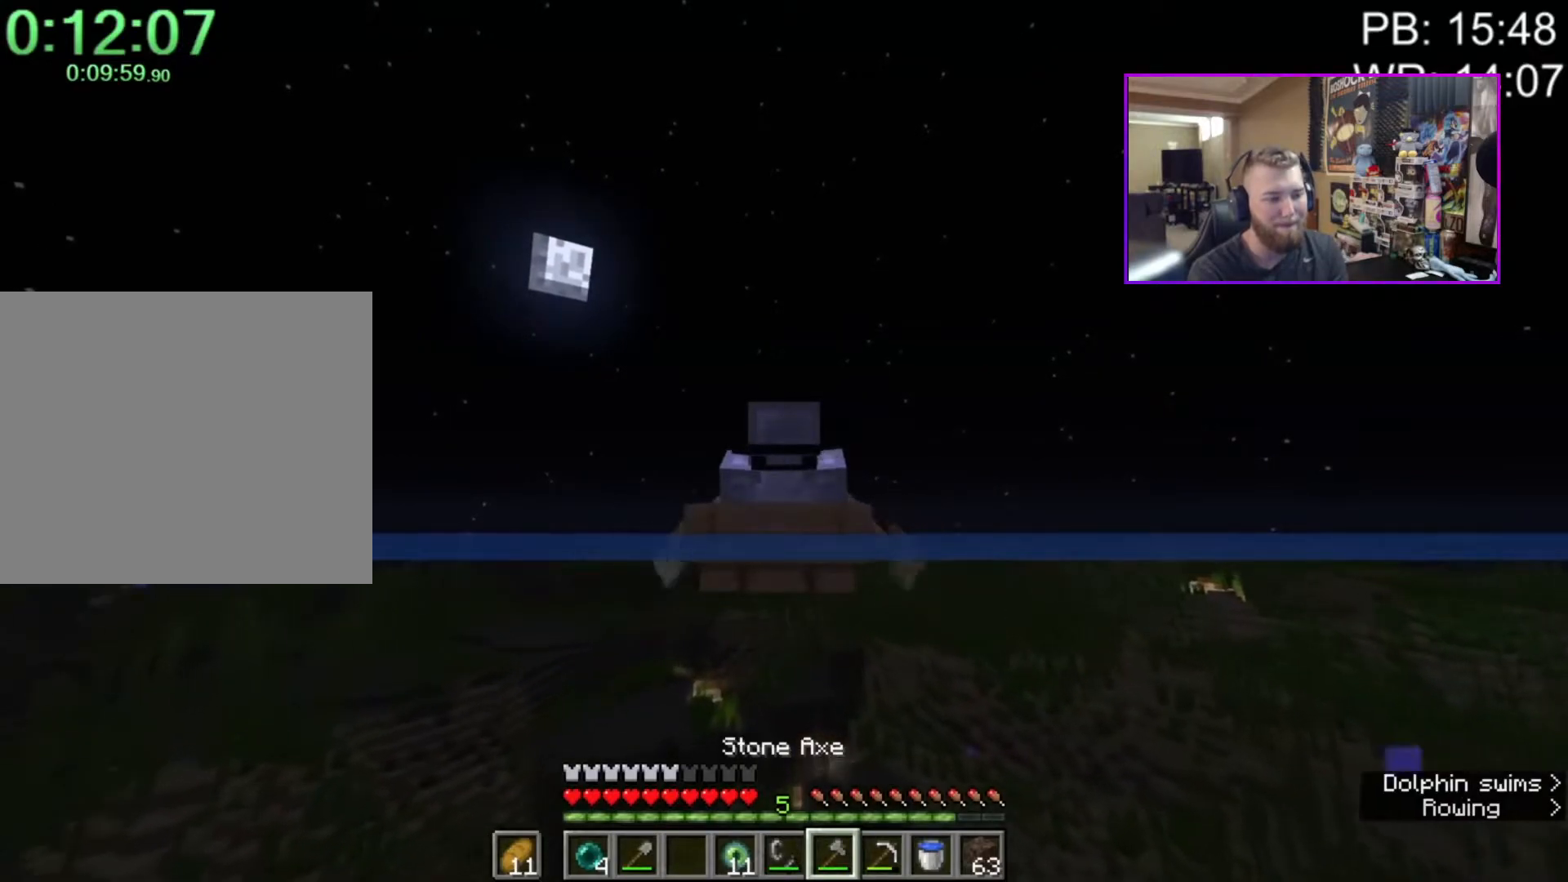
{"keys": ["shift", "w"], "mouse": [], "events": []}
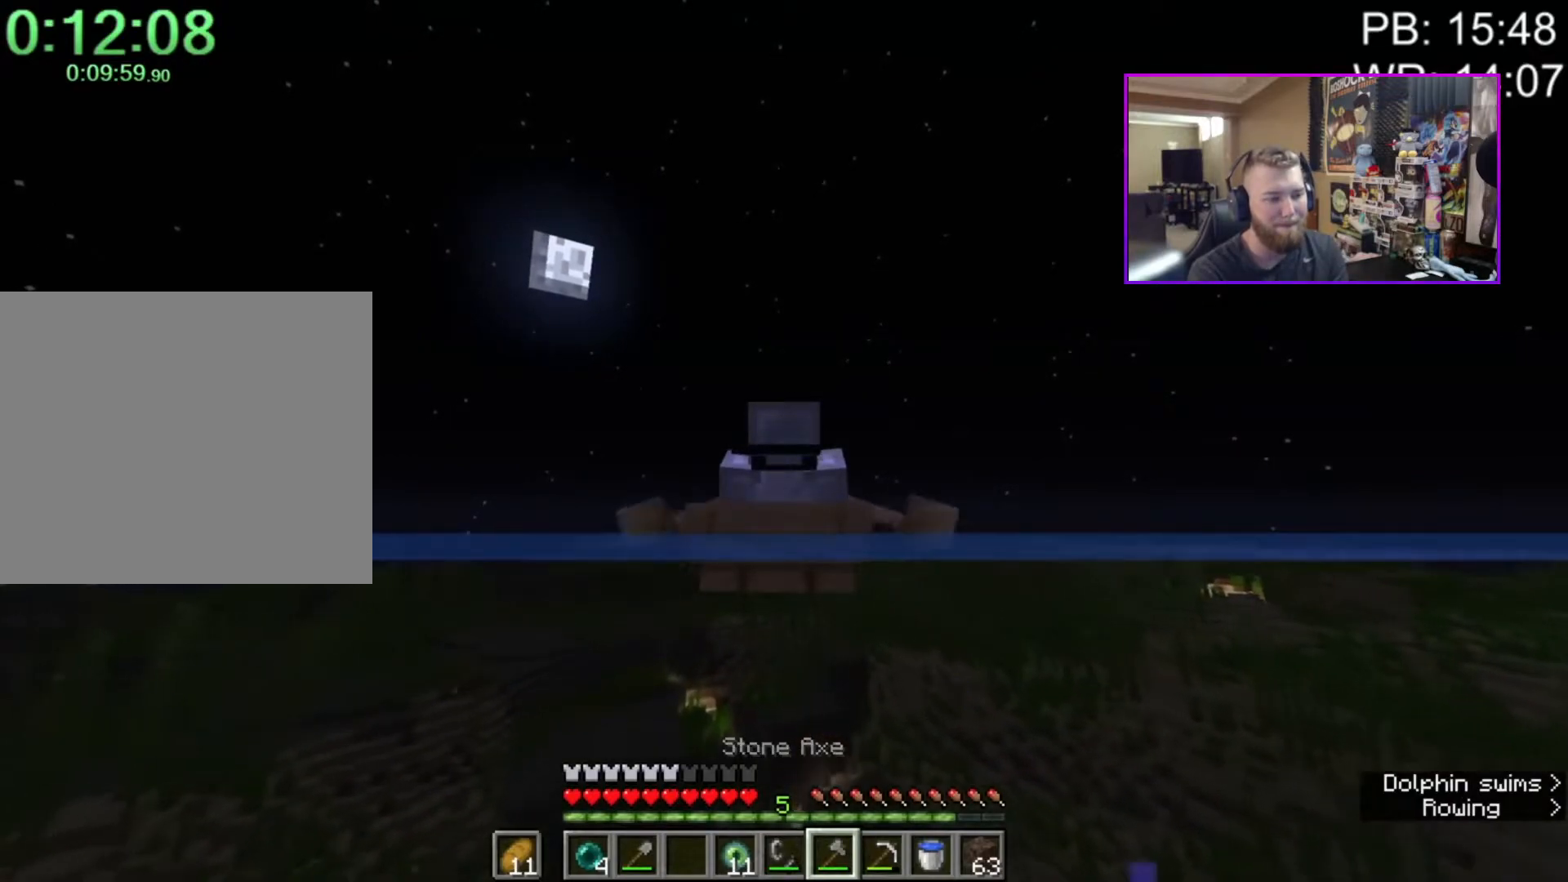
{"keys": ["shift", "w"], "mouse": [], "events": []}
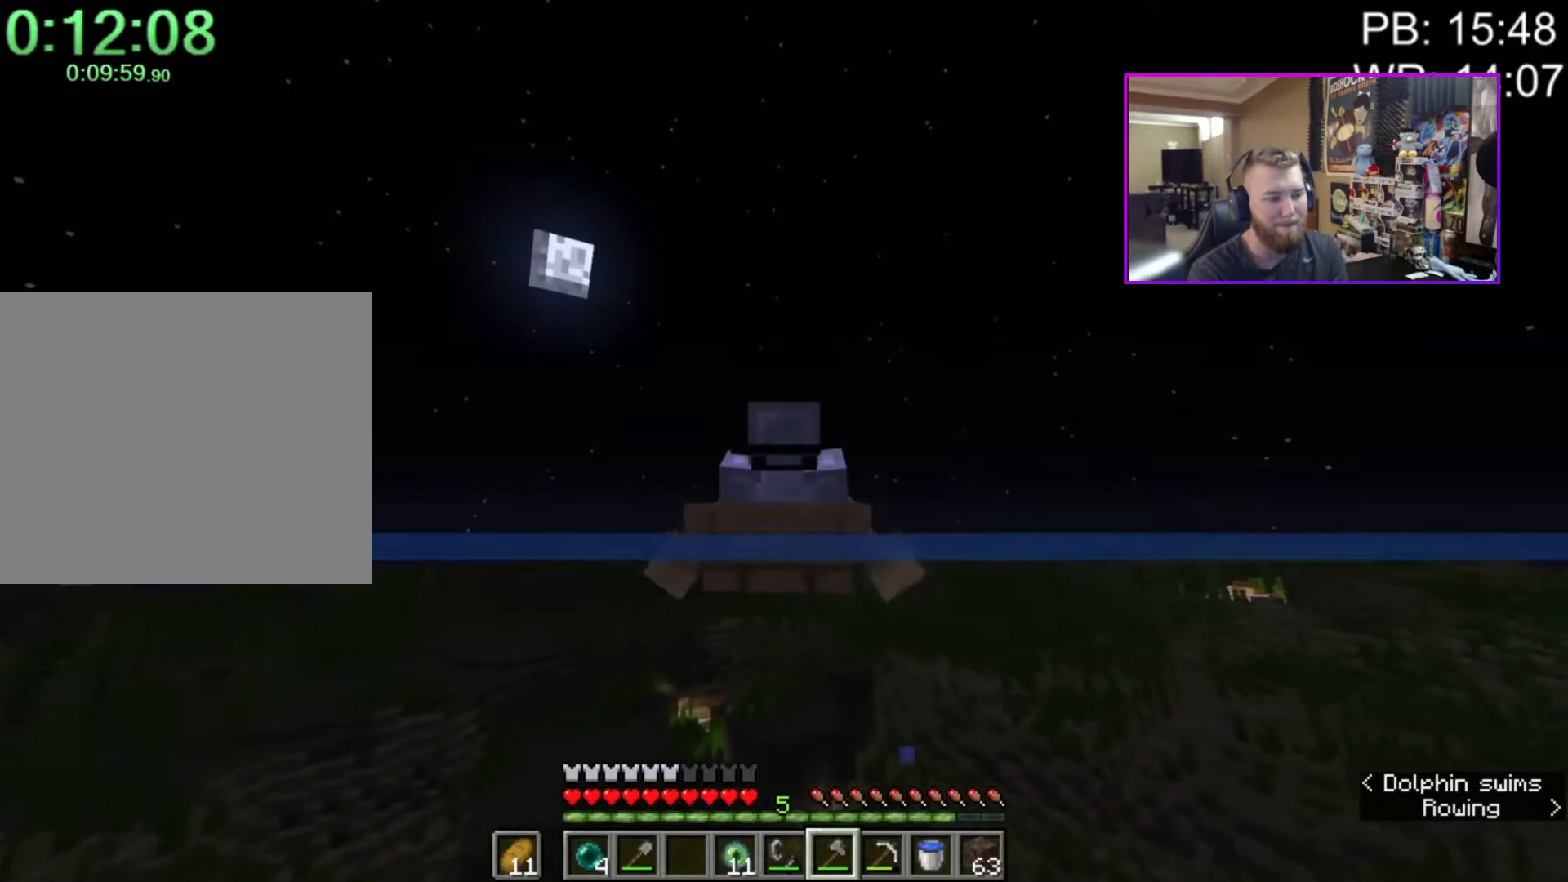
{"keys": ["shift", "w"], "mouse": [], "events": []}